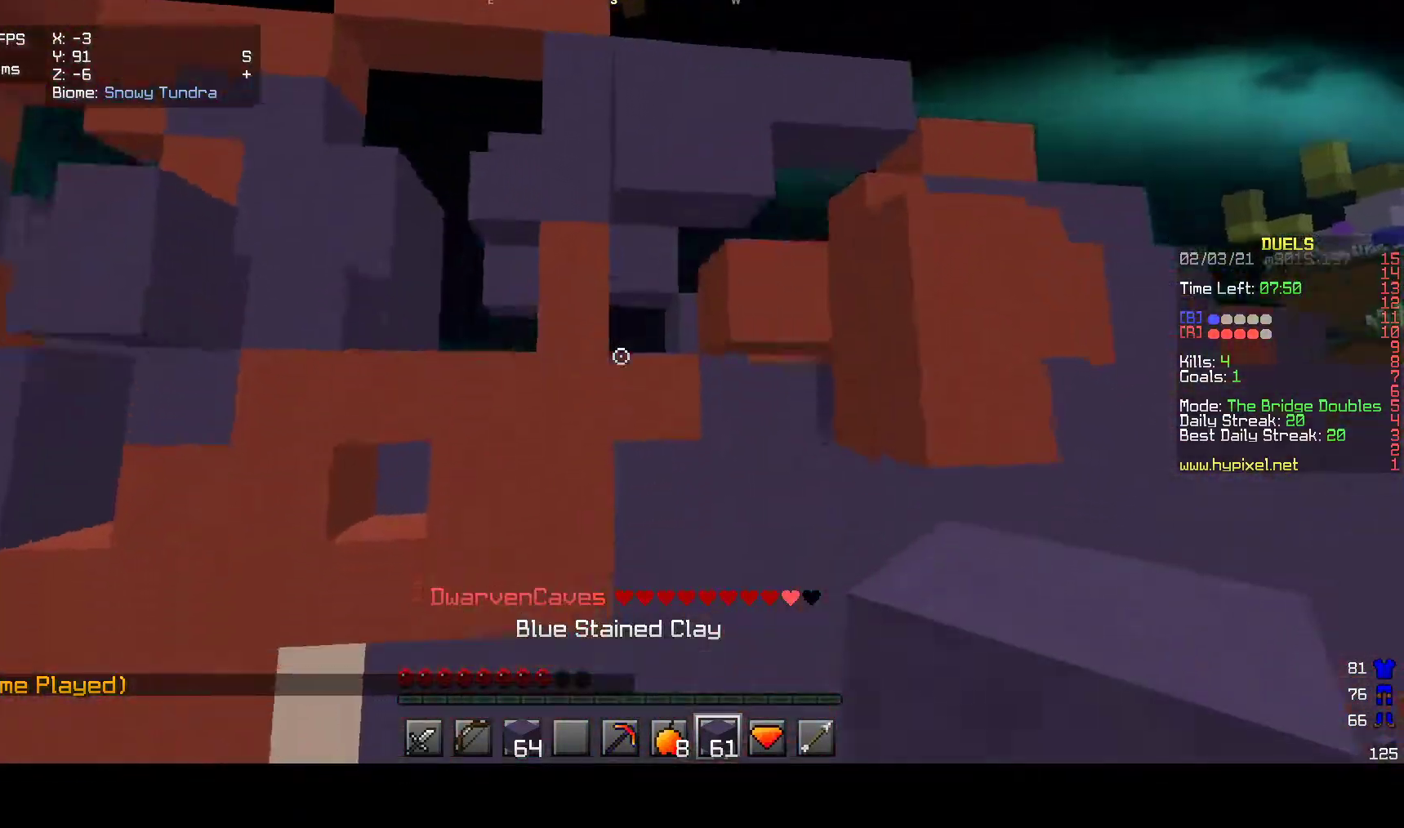
Gameplay with keyboard and mouse; each line is a JSON object with the keys and mouse buttons held at the frame after it. "events" lists presses ("down") and releases ("up") of "a", "d", "s", "w", "mouse_left" and "mouse_right" between this image and that frame as [ms after this image, input, new state], when the widget could be followed in between. "mouse_left", "mouse_right" = the "left", "right" buttons of the "mouse" list. No other keys are recorded. Fast repeated clicks can show as one long hold. Mouse movement is not recorded.
{"keys": ["w"], "mouse": [], "events": [[417, "mouse_right", "up"]]}
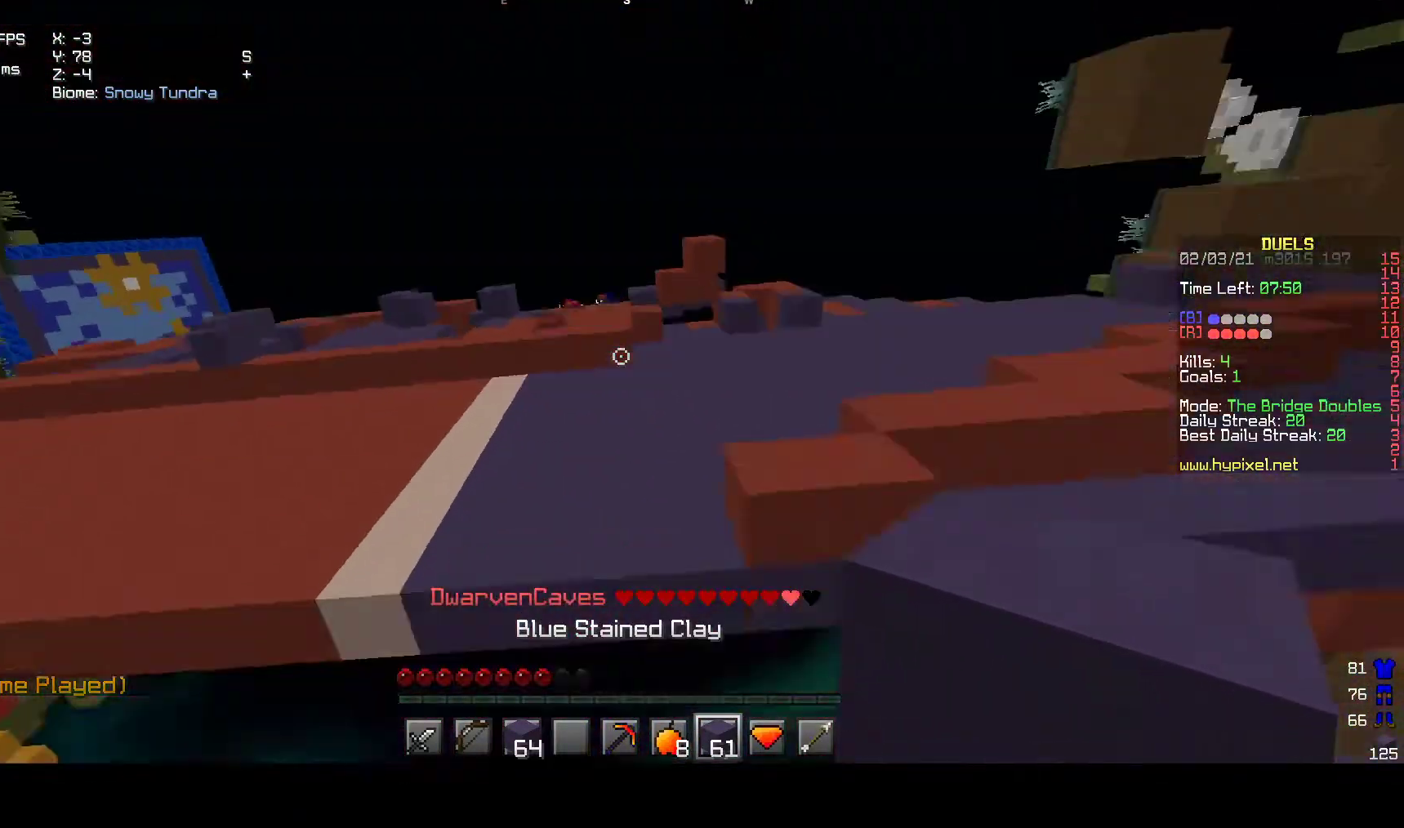
{"keys": ["w"], "mouse": ["left"], "events": [[217, "mouse_left", "down"]]}
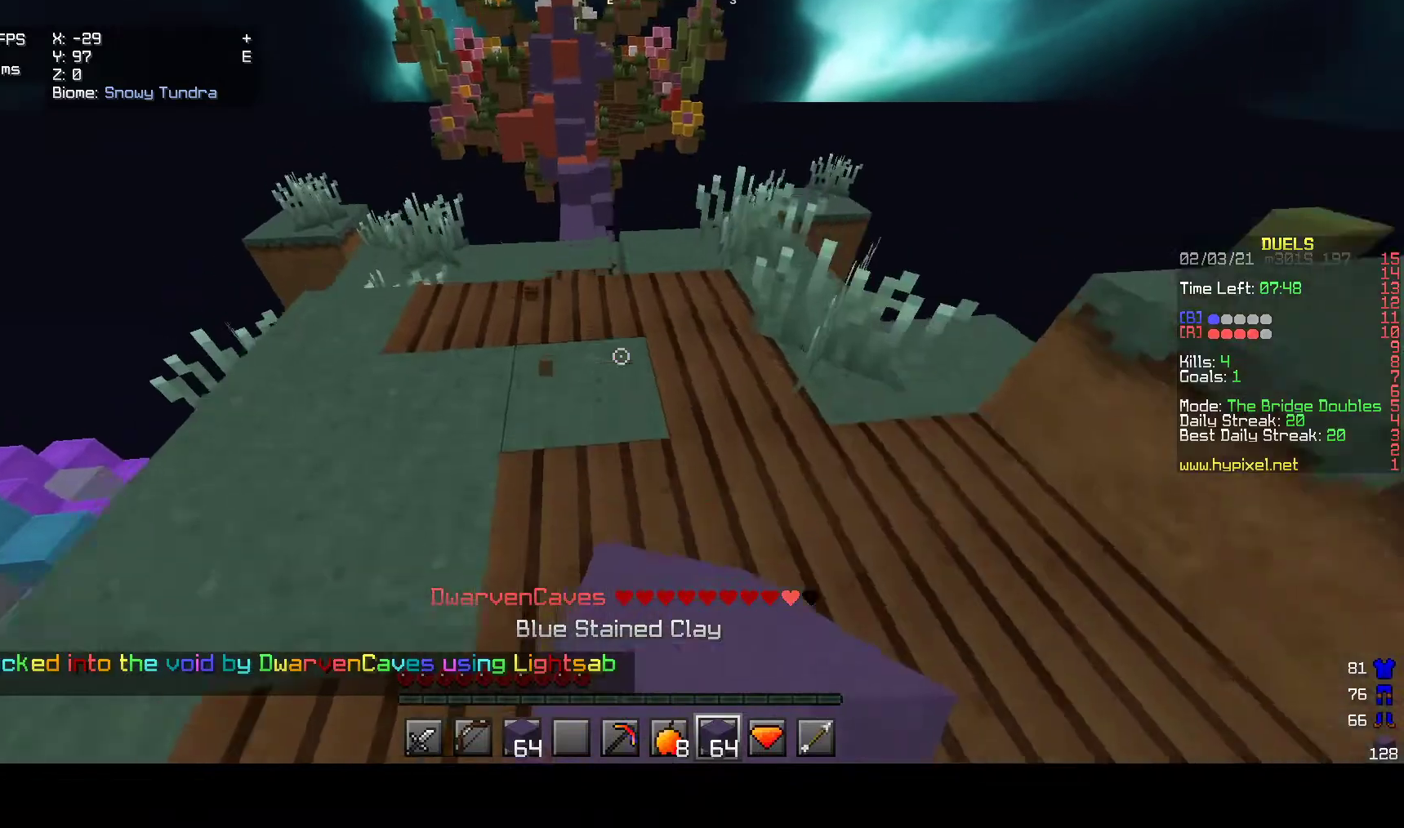
{"keys": ["w"], "mouse": [], "events": [[167, "mouse_left", "up"], [233, "mouse_left", "down"], [350, "mouse_left", "up"]]}
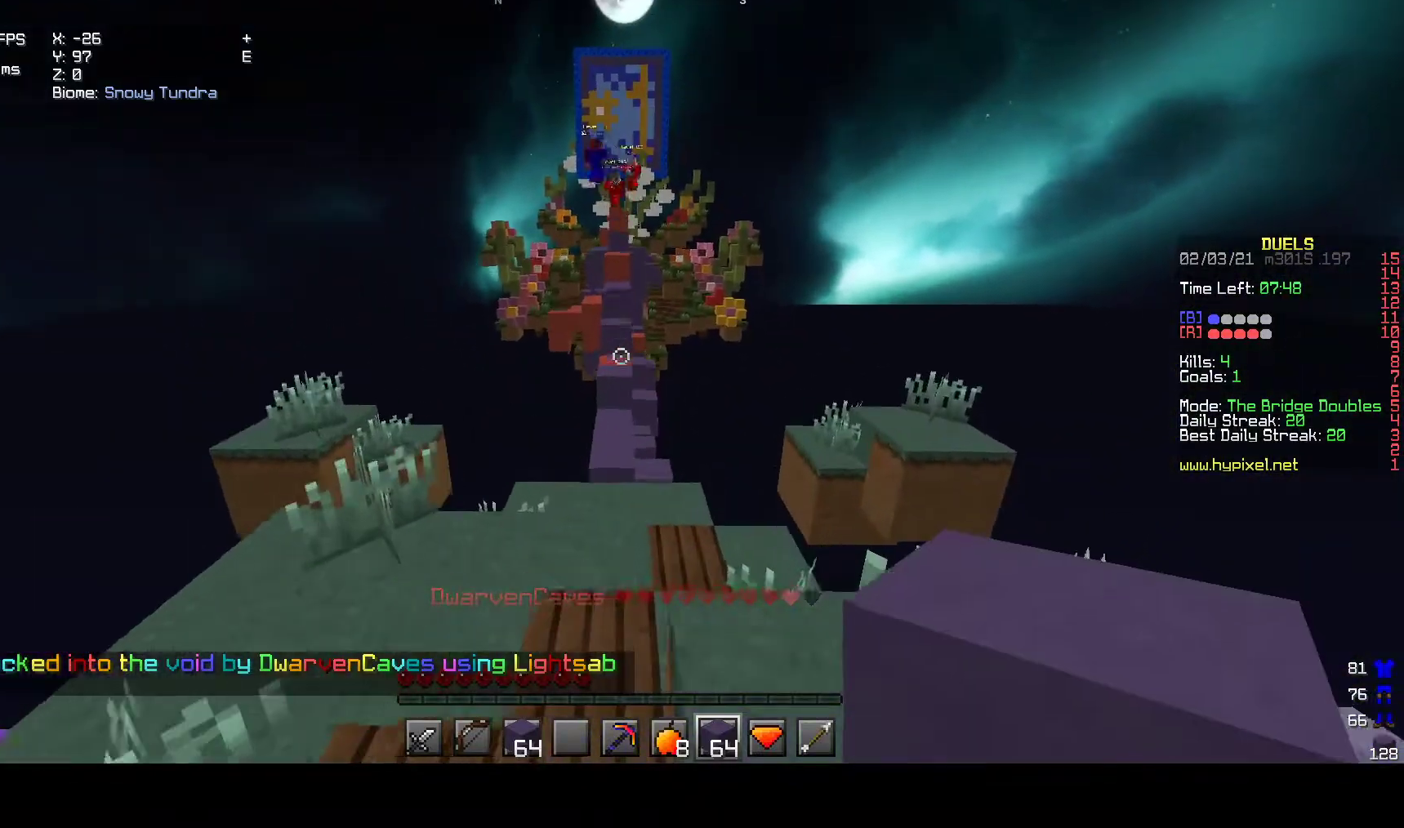
{"keys": ["w"], "mouse": [], "events": []}
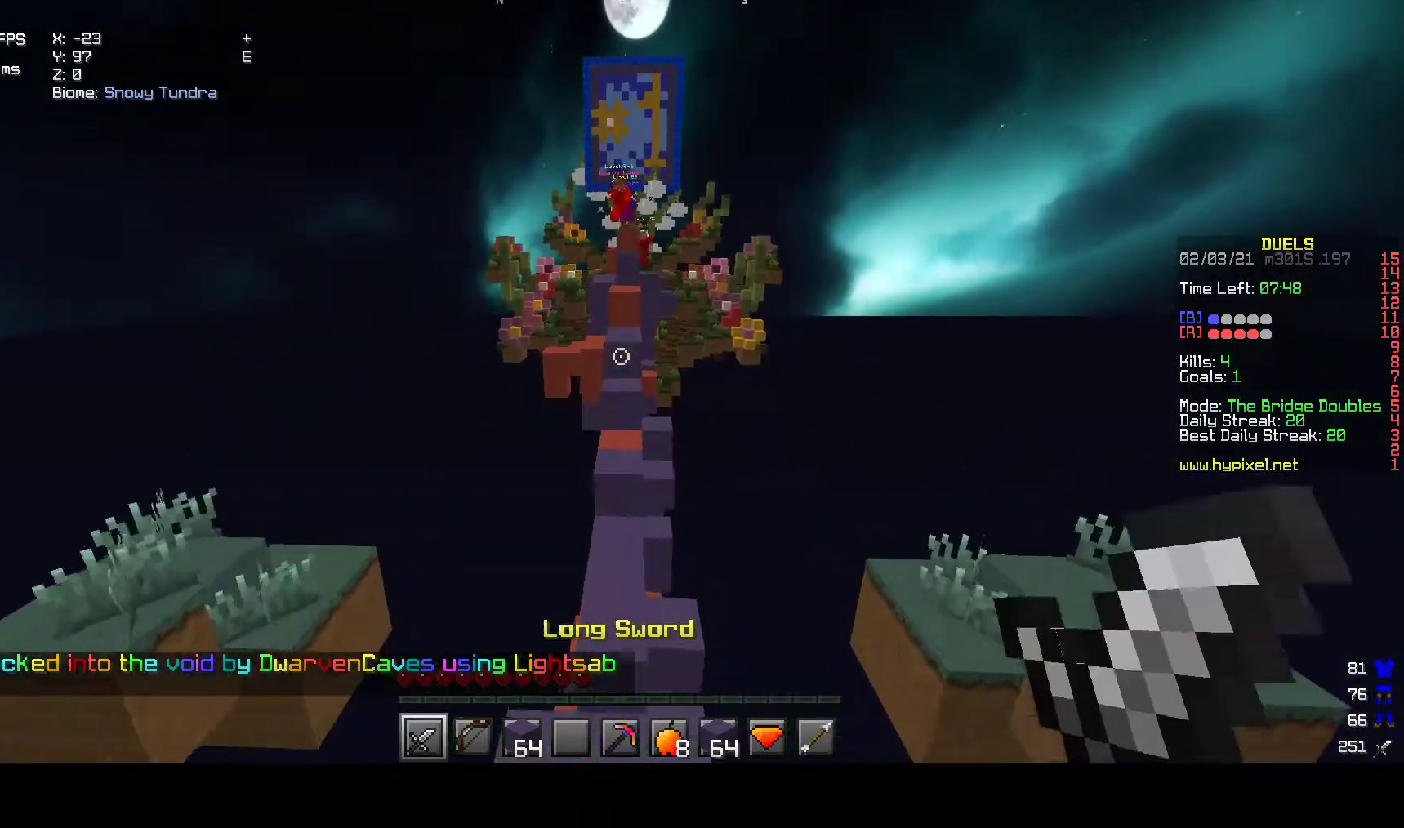
{"keys": ["w"], "mouse": [], "events": []}
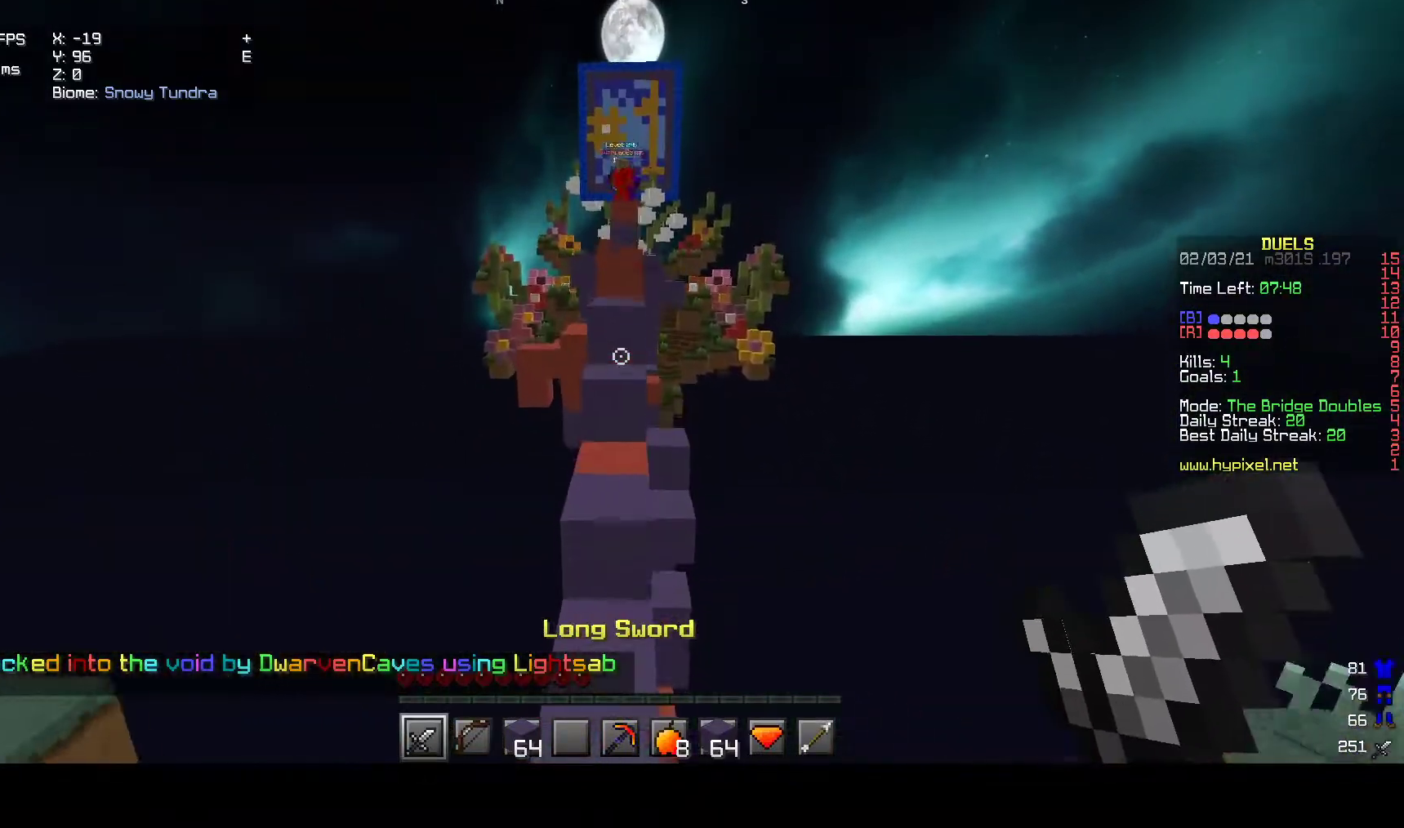
{"keys": ["w"], "mouse": [], "events": []}
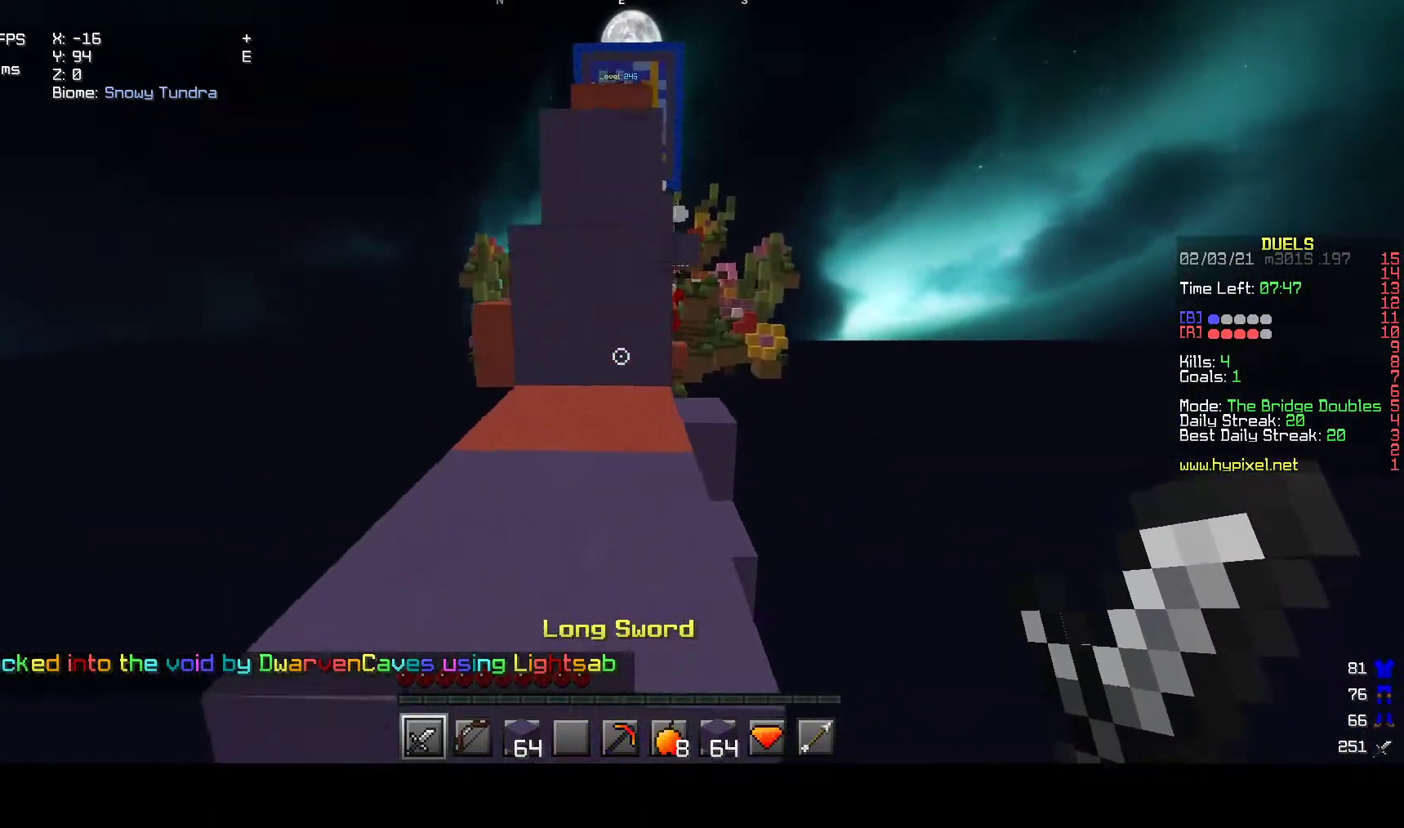
{"keys": ["w"], "mouse": [], "events": []}
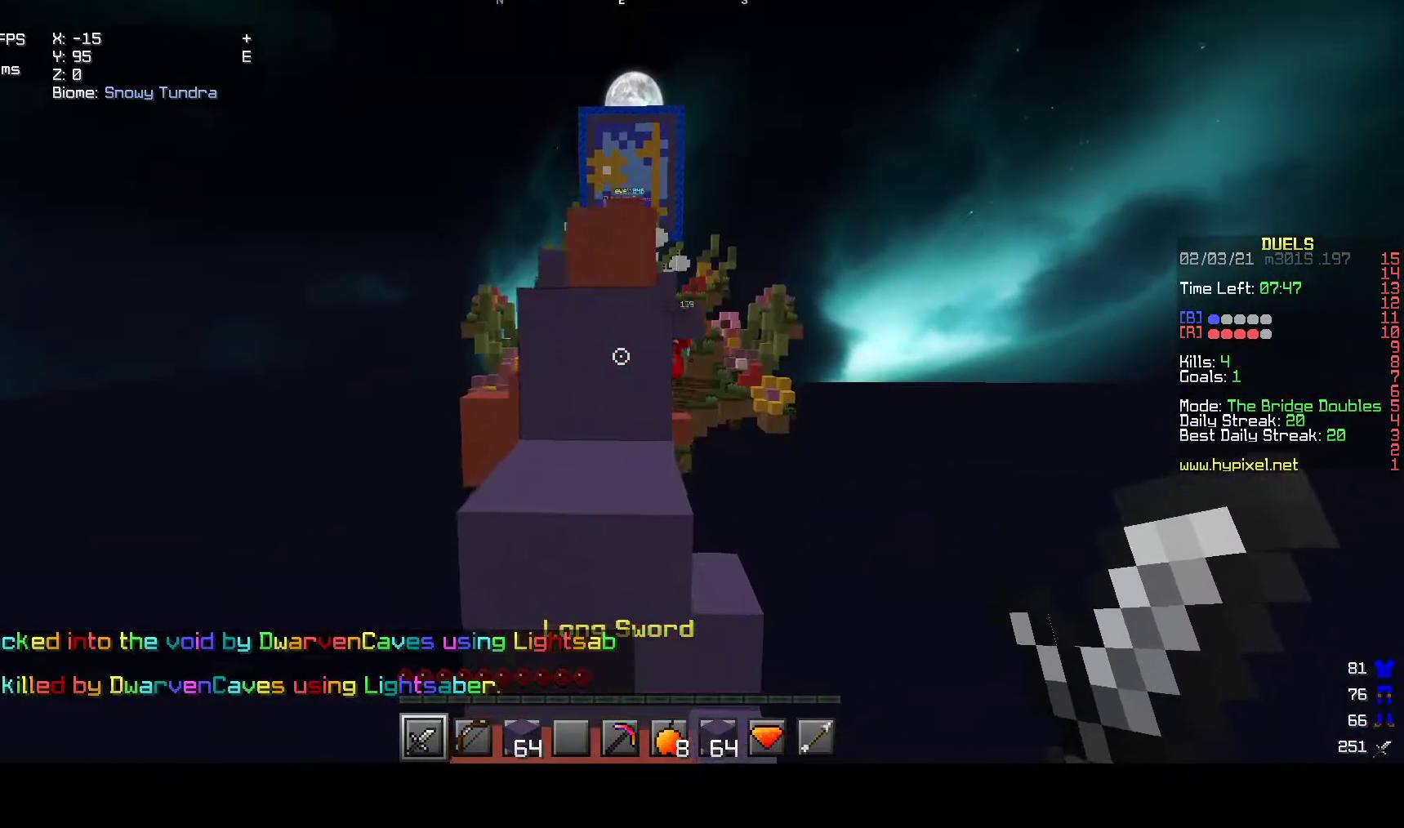
{"keys": ["w"], "mouse": [], "events": []}
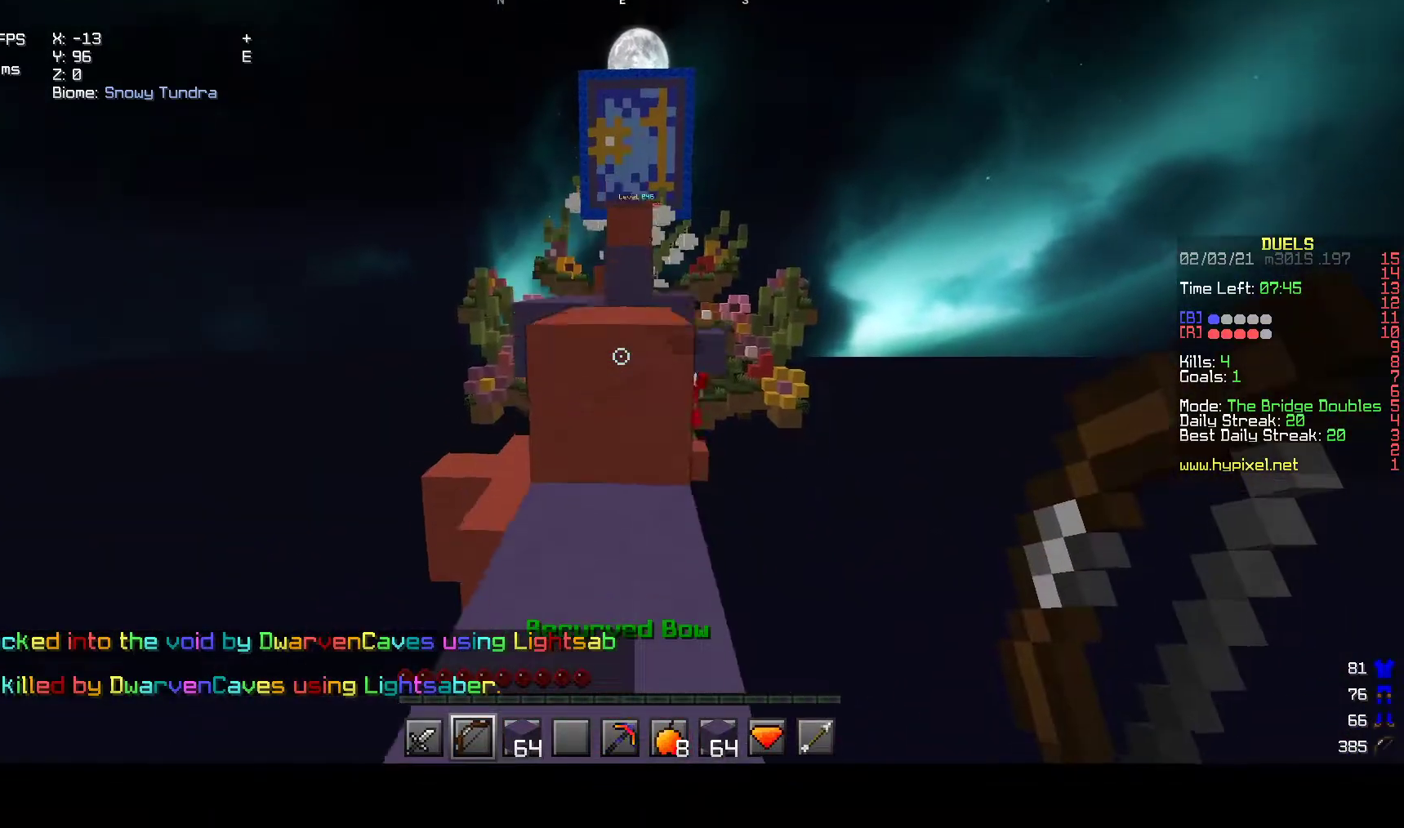
{"keys": ["w"], "mouse": [], "events": []}
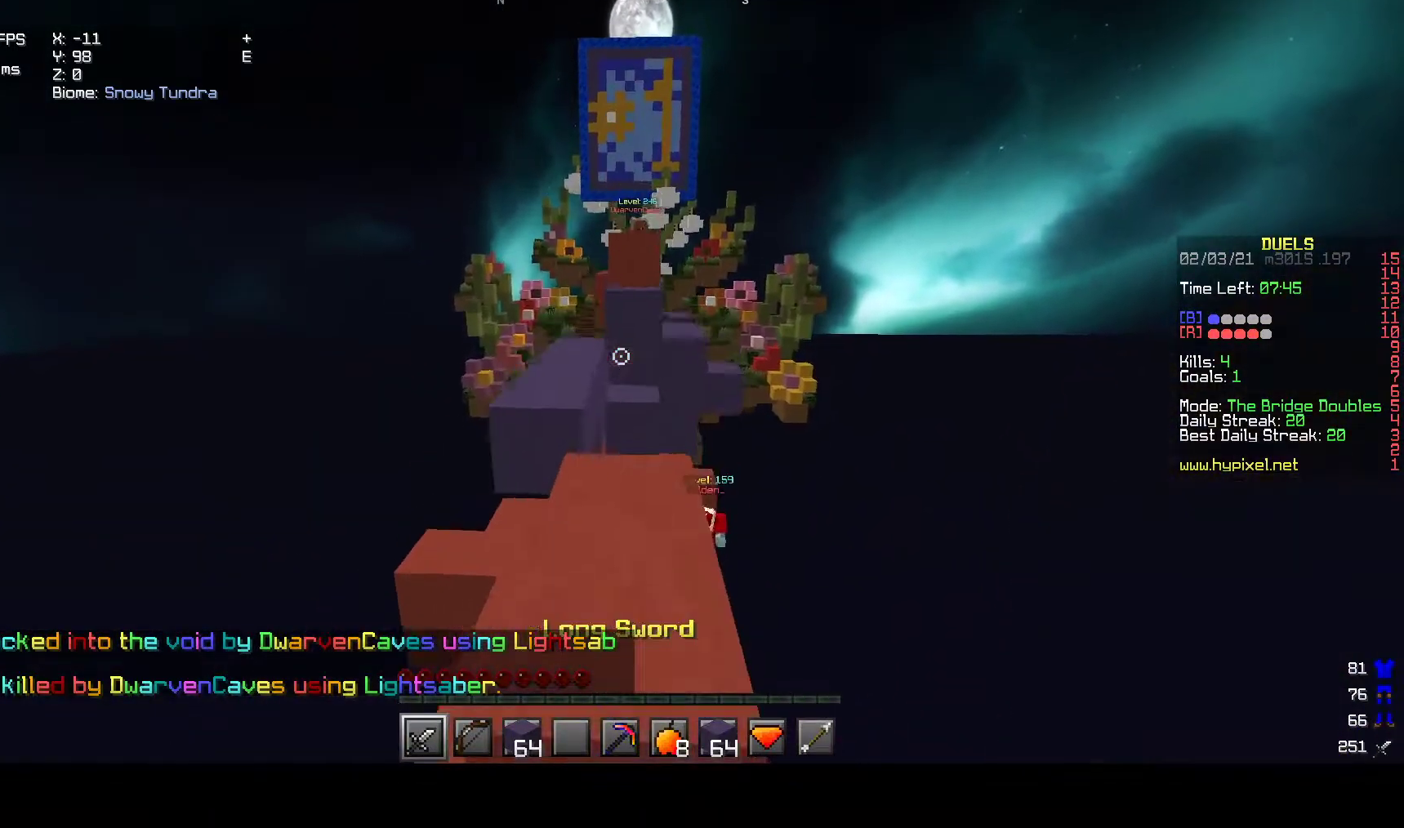
{"keys": ["w"], "mouse": [], "events": []}
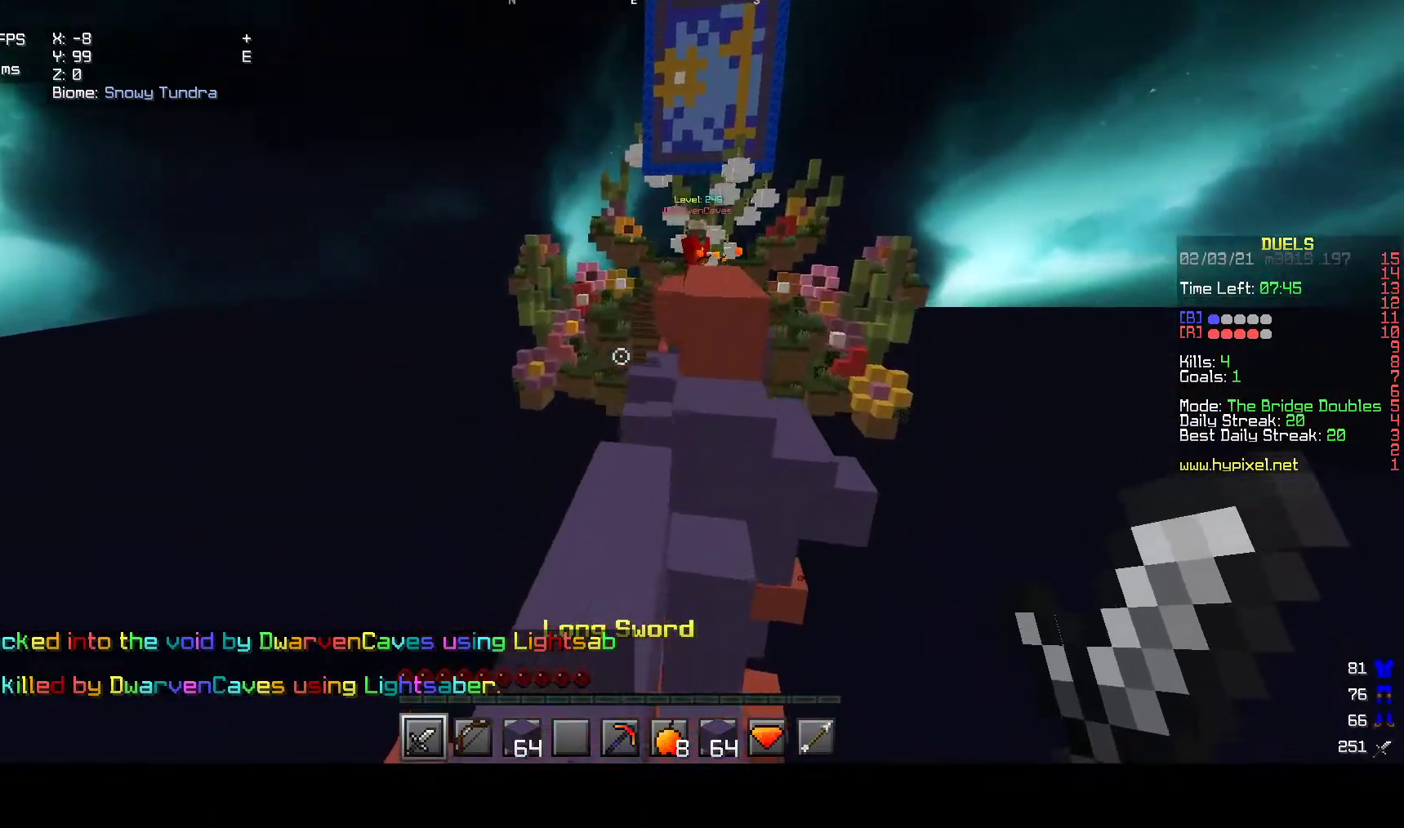
{"keys": ["w"], "mouse": [], "events": []}
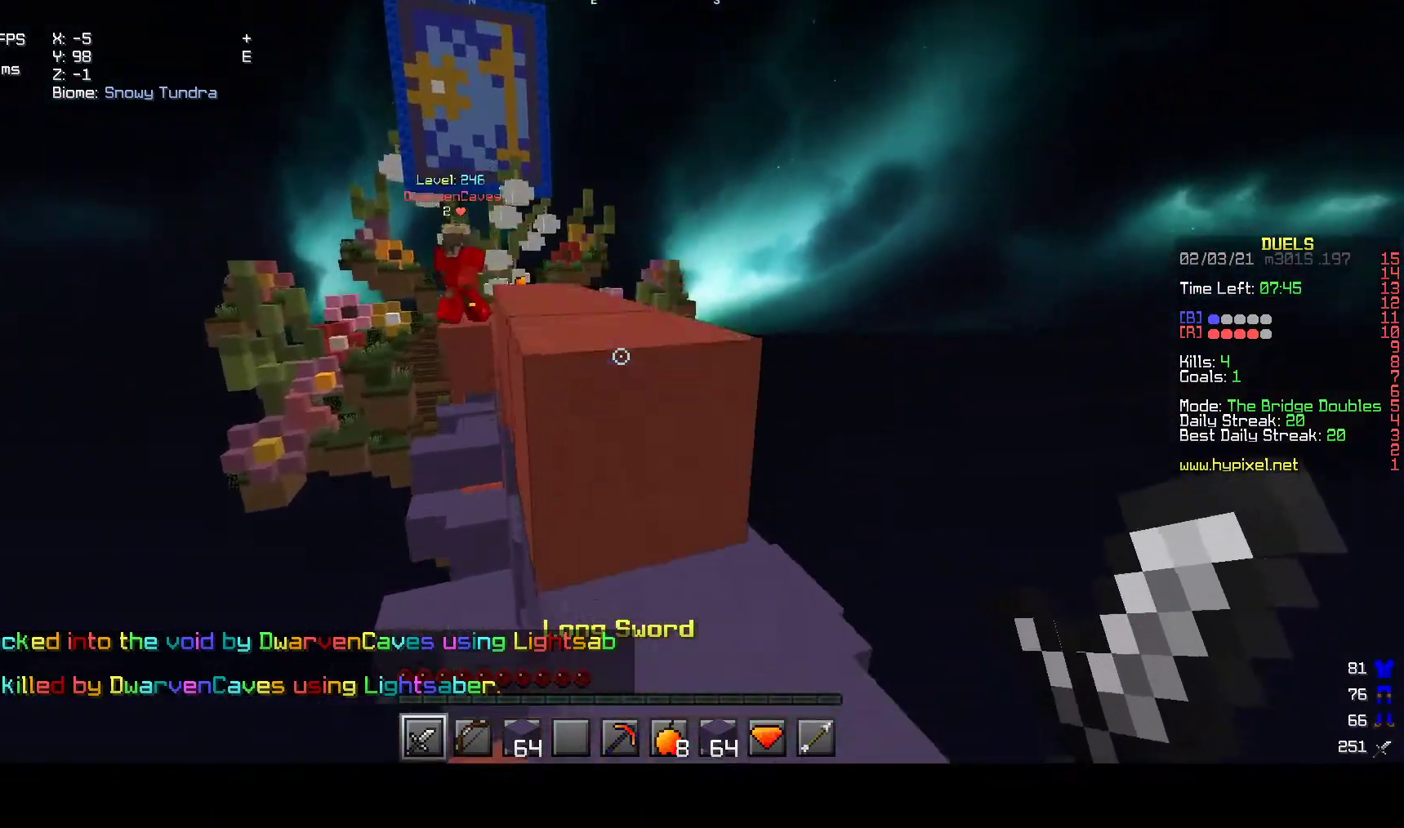
{"keys": ["w"], "mouse": ["left"], "events": [[417, "mouse_left", "down"]]}
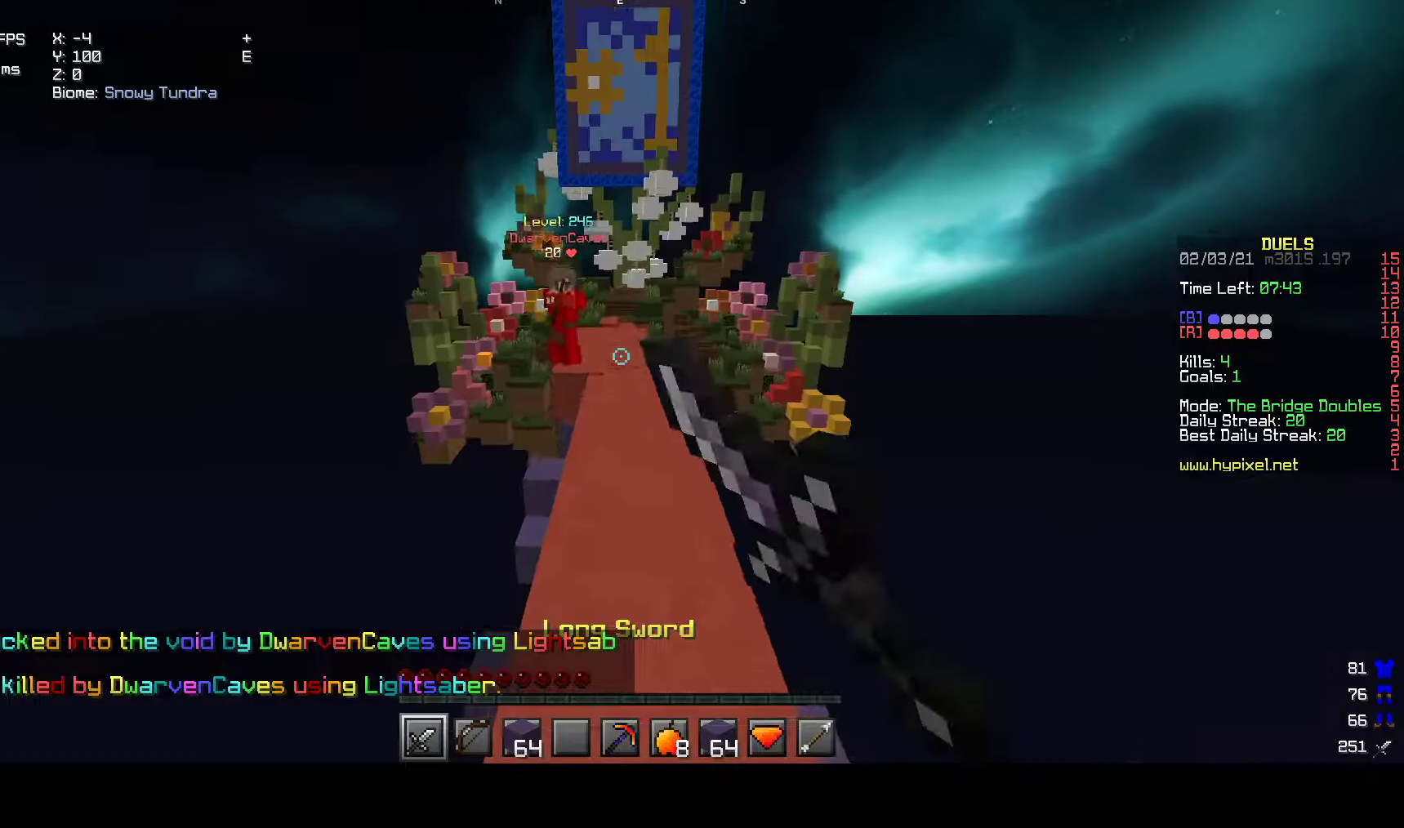
{"keys": ["w"], "mouse": [], "events": [[50, "mouse_left", "up"]]}
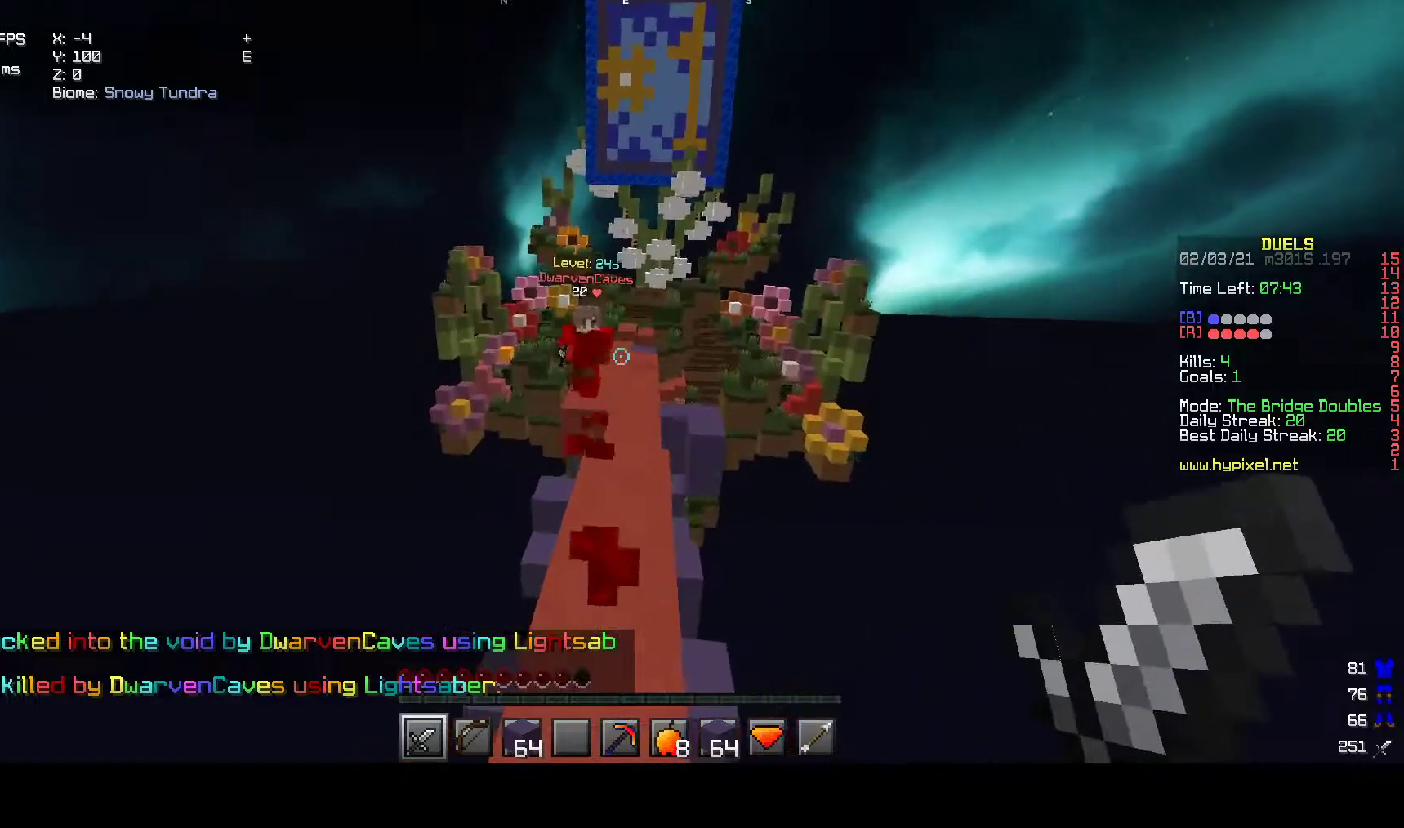
{"keys": ["w"], "mouse": ["right"], "events": [[100, "a", "down"], [233, "mouse_right", "down"], [333, "a", "up"]]}
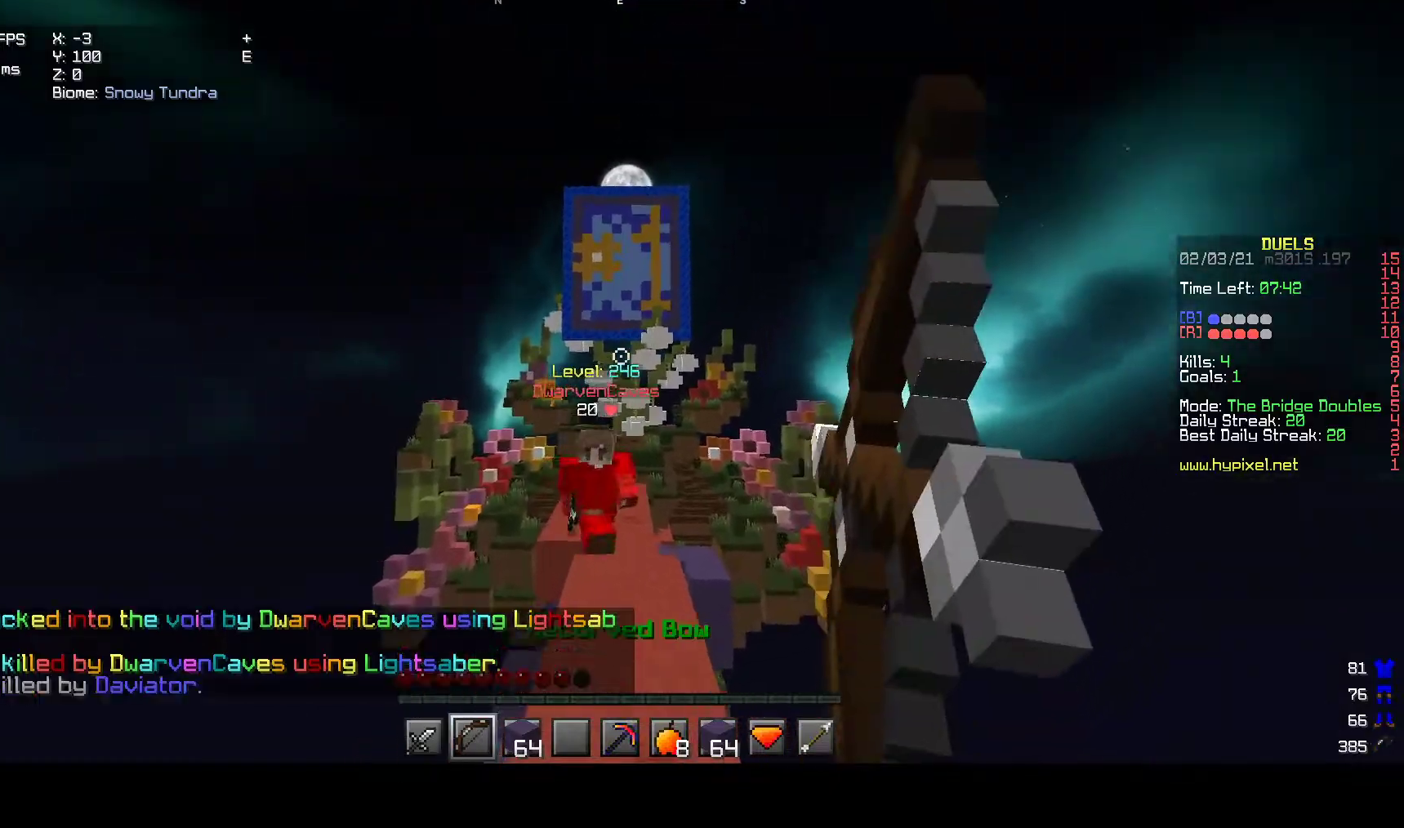
{"keys": ["w"], "mouse": ["left"], "events": [[67, "mouse_right", "up"], [283, "mouse_left", "down"]]}
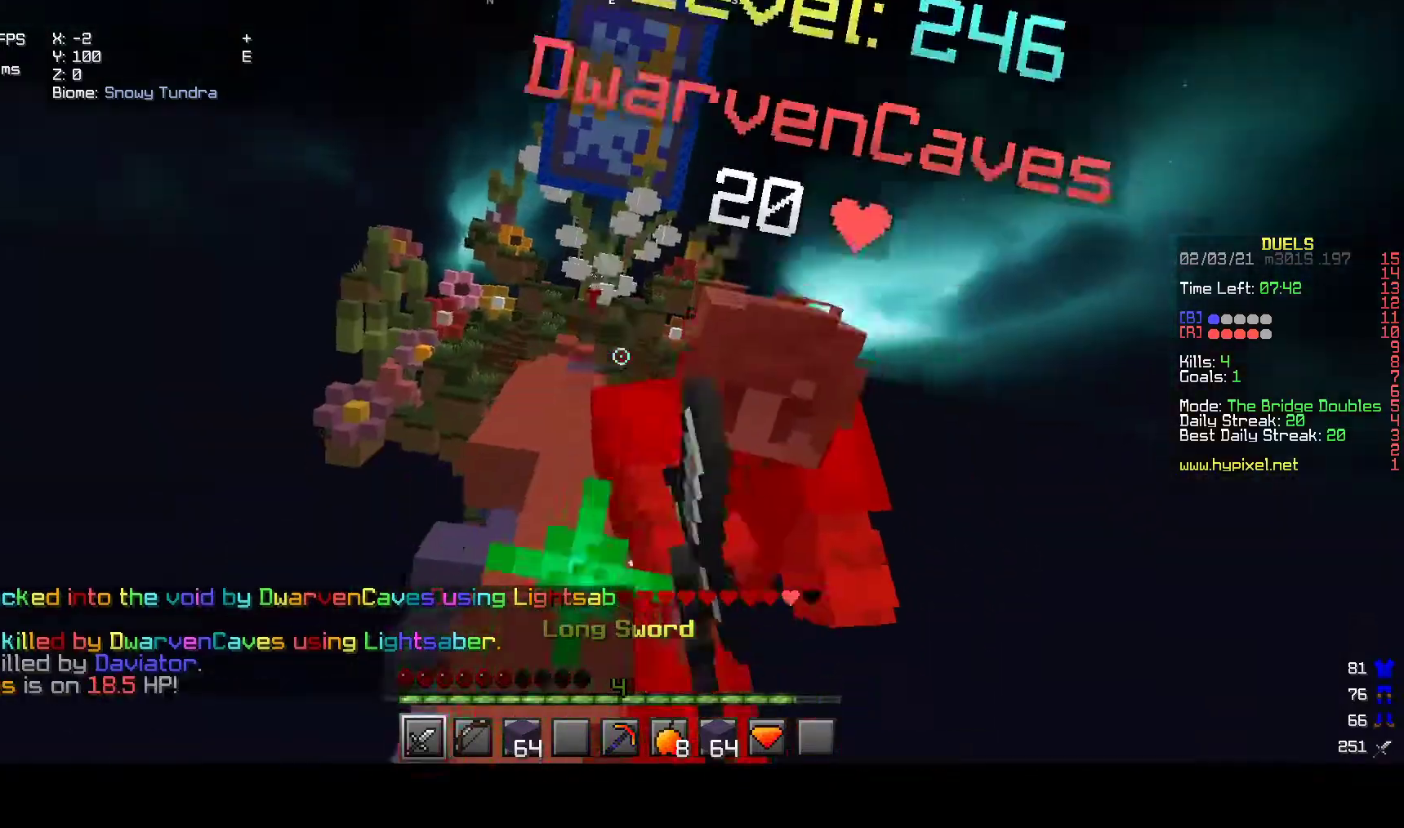
{"keys": ["w"], "mouse": ["left"], "events": [[183, "mouse_right", "down"], [417, "mouse_right", "up"]]}
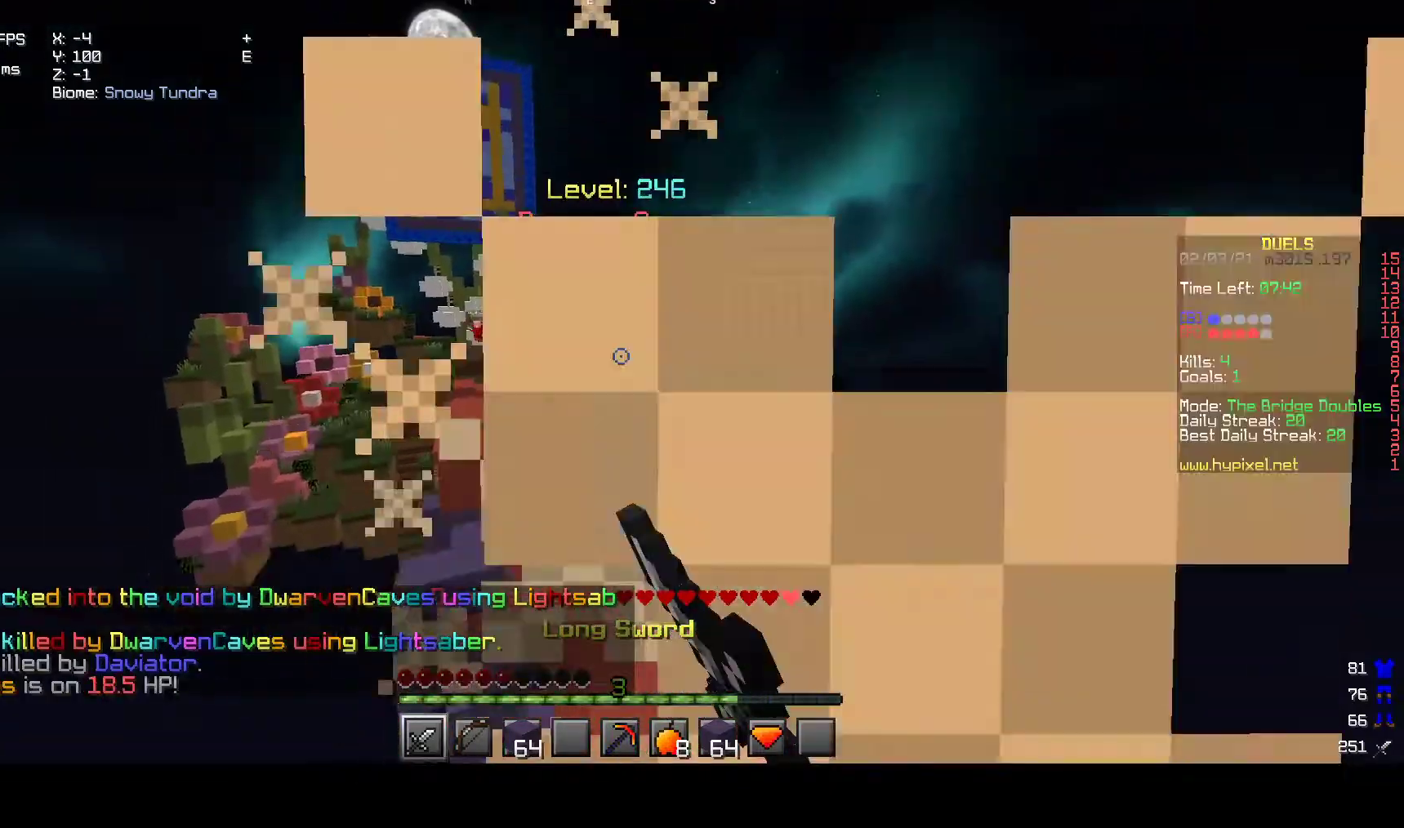
{"keys": ["w"], "mouse": [], "events": [[117, "mouse_left", "up"], [133, "mouse_left", "down"], [250, "mouse_left", "up"], [300, "mouse_left", "down"], [450, "mouse_left", "up"]]}
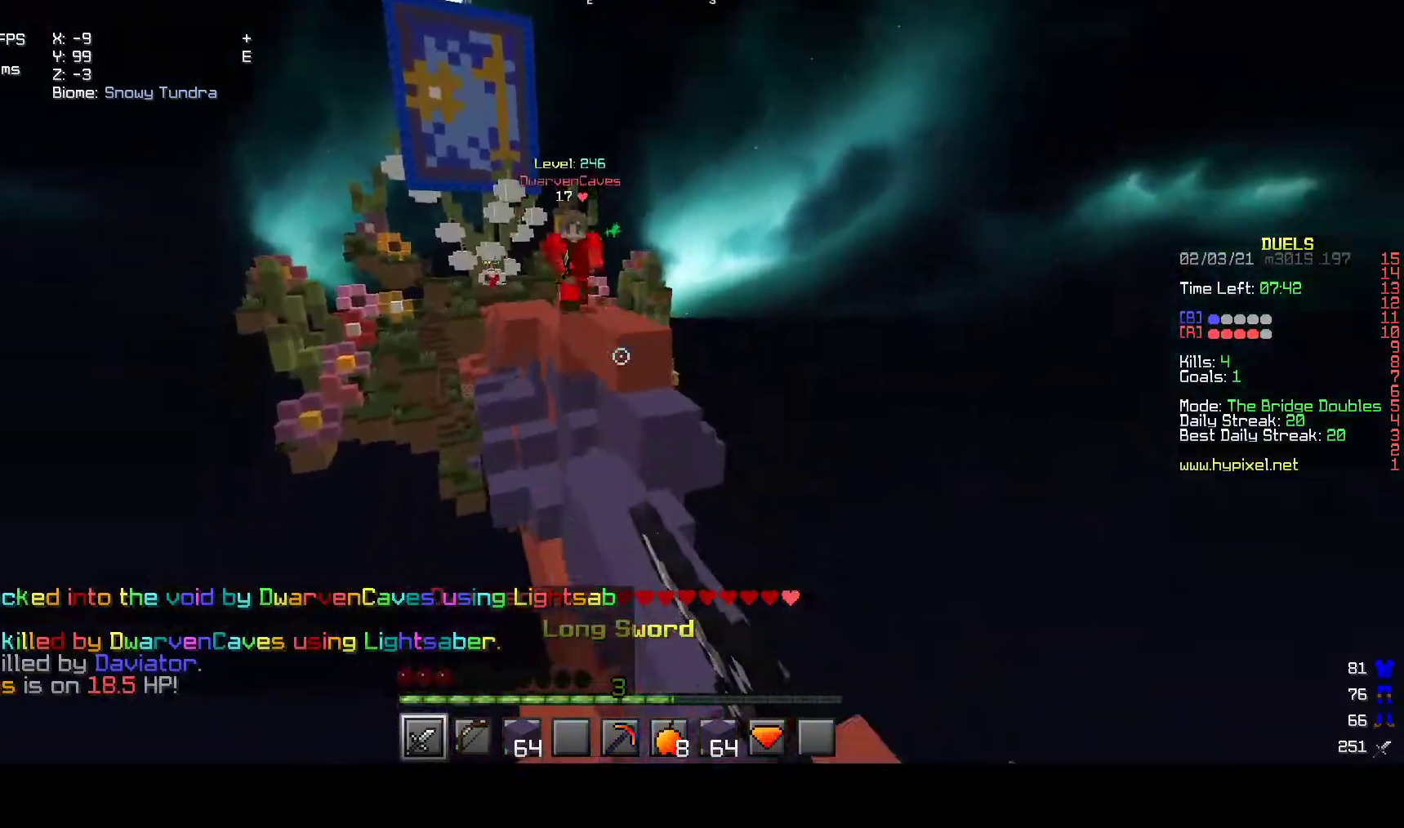
{"keys": ["a", "w"], "mouse": ["right"], "events": [[217, "mouse_right", "down"], [400, "a", "down"]]}
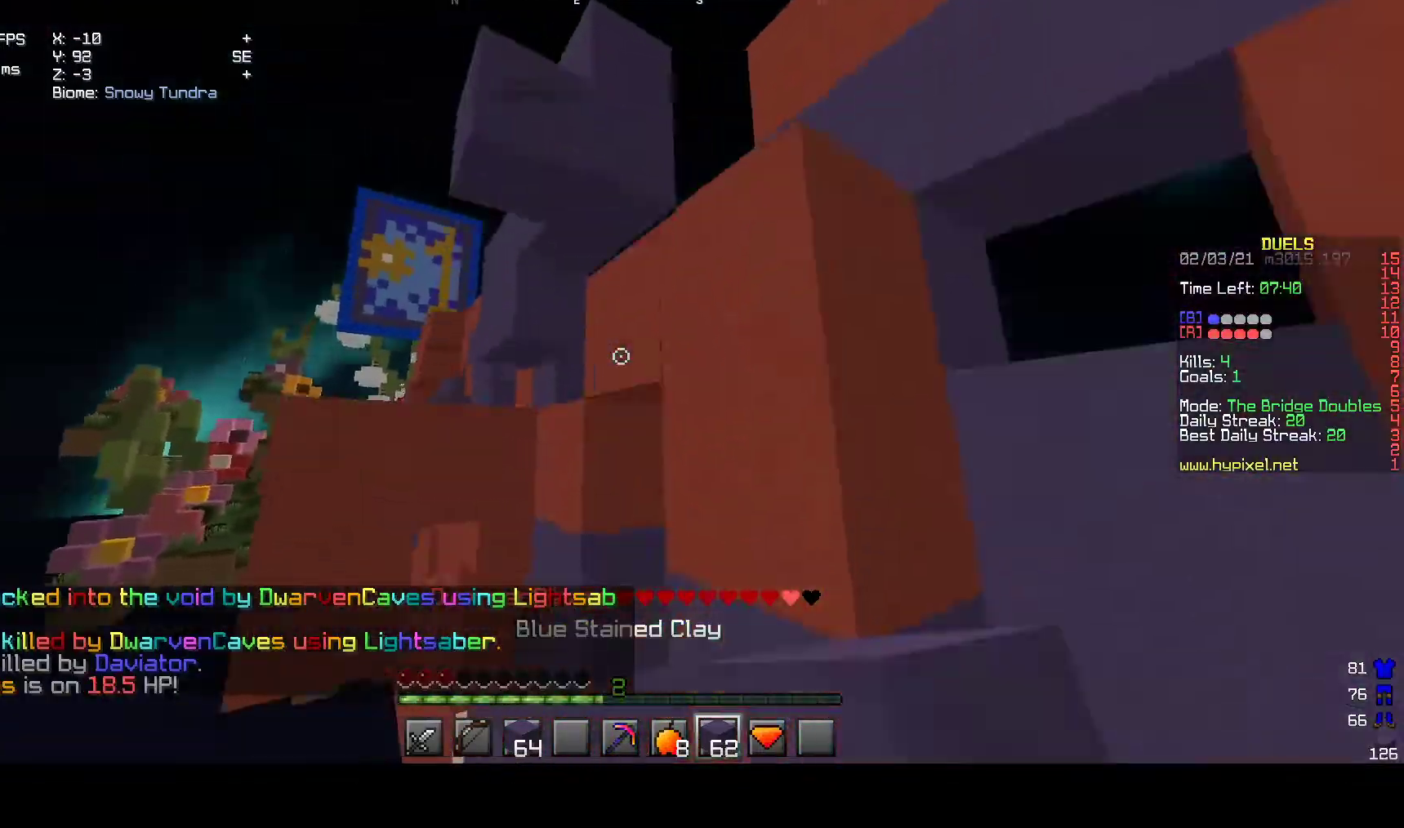
{"keys": ["w"], "mouse": ["right"], "events": [[350, "a", "up"]]}
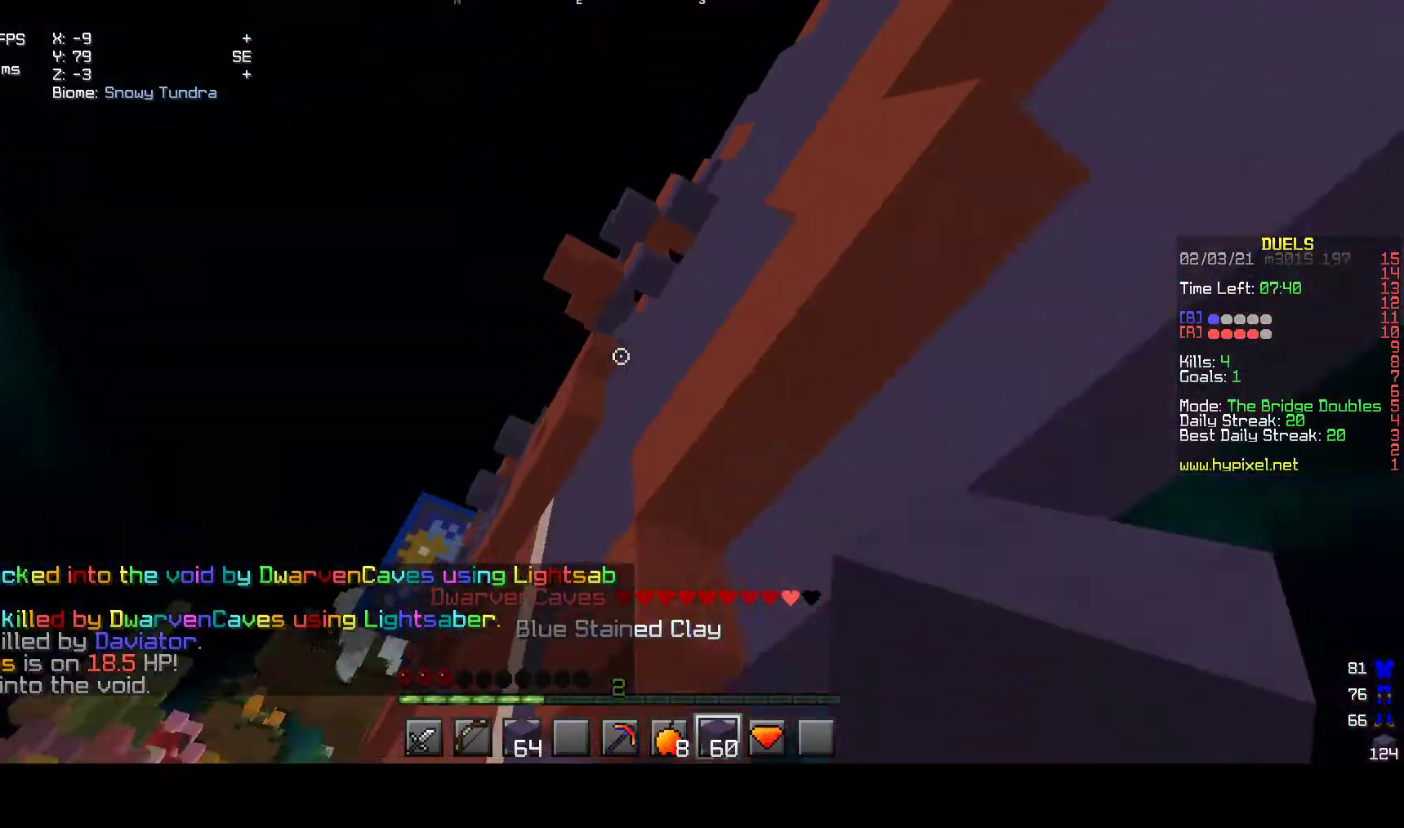
{"keys": ["w"], "mouse": [], "events": [[50, "mouse_right", "up"]]}
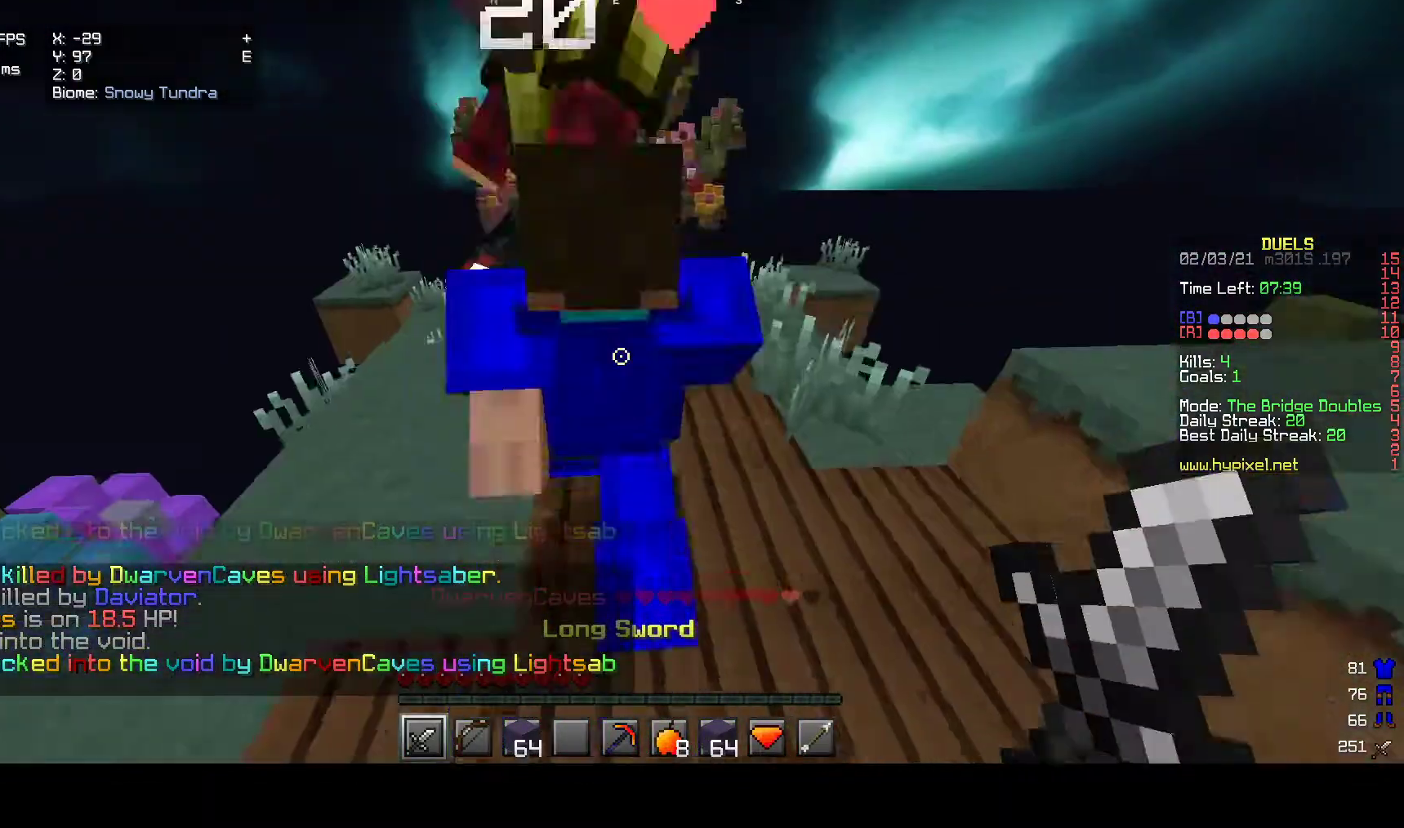
{"keys": ["w"], "mouse": ["left"], "events": [[433, "mouse_left", "down"]]}
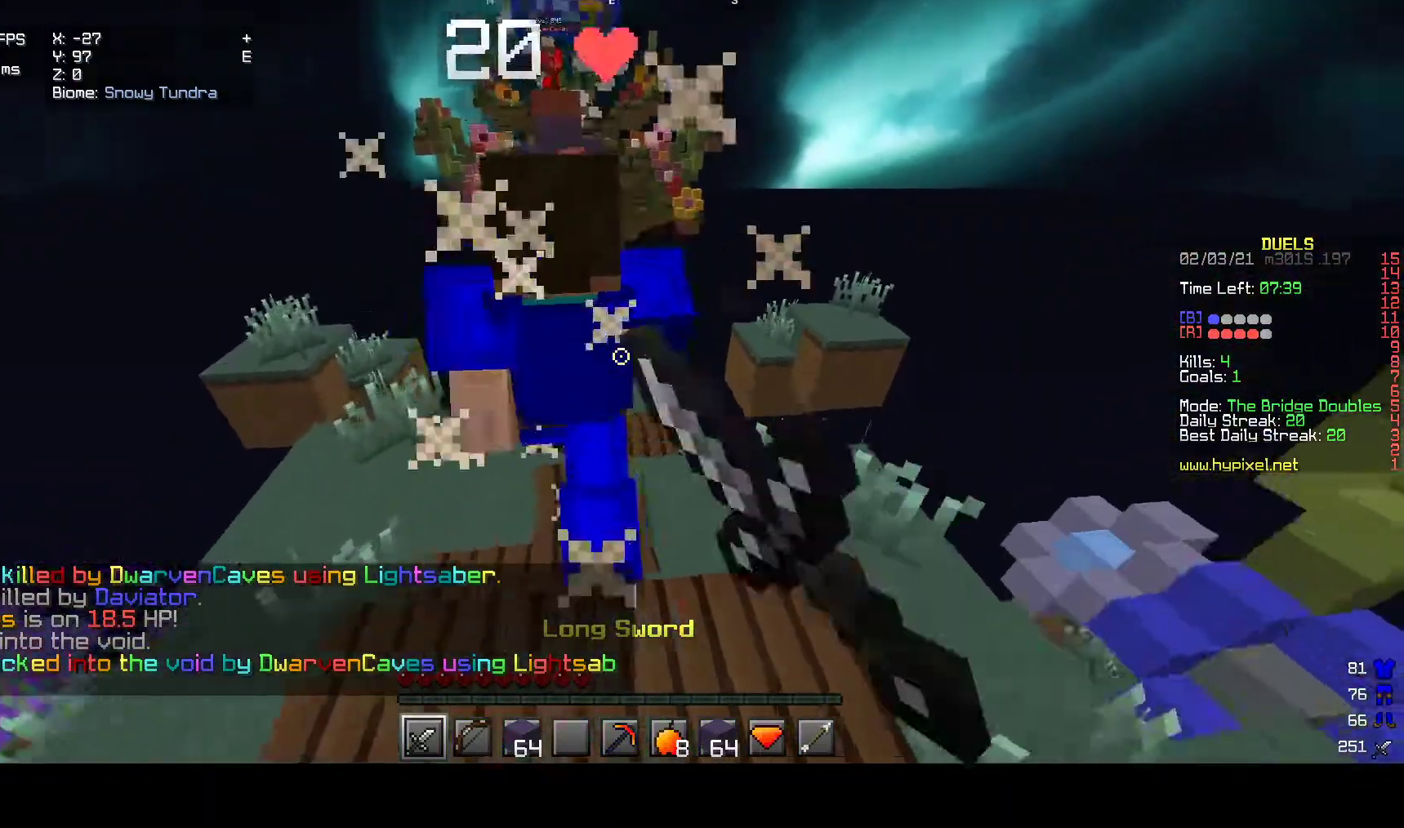
{"keys": [], "mouse": ["left"], "events": [[100, "d", "down"], [217, "mouse_left", "up"], [233, "mouse_left", "down"], [367, "d", "up"], [367, "mouse_left", "up"], [400, "mouse_left", "down"], [450, "w", "up"]]}
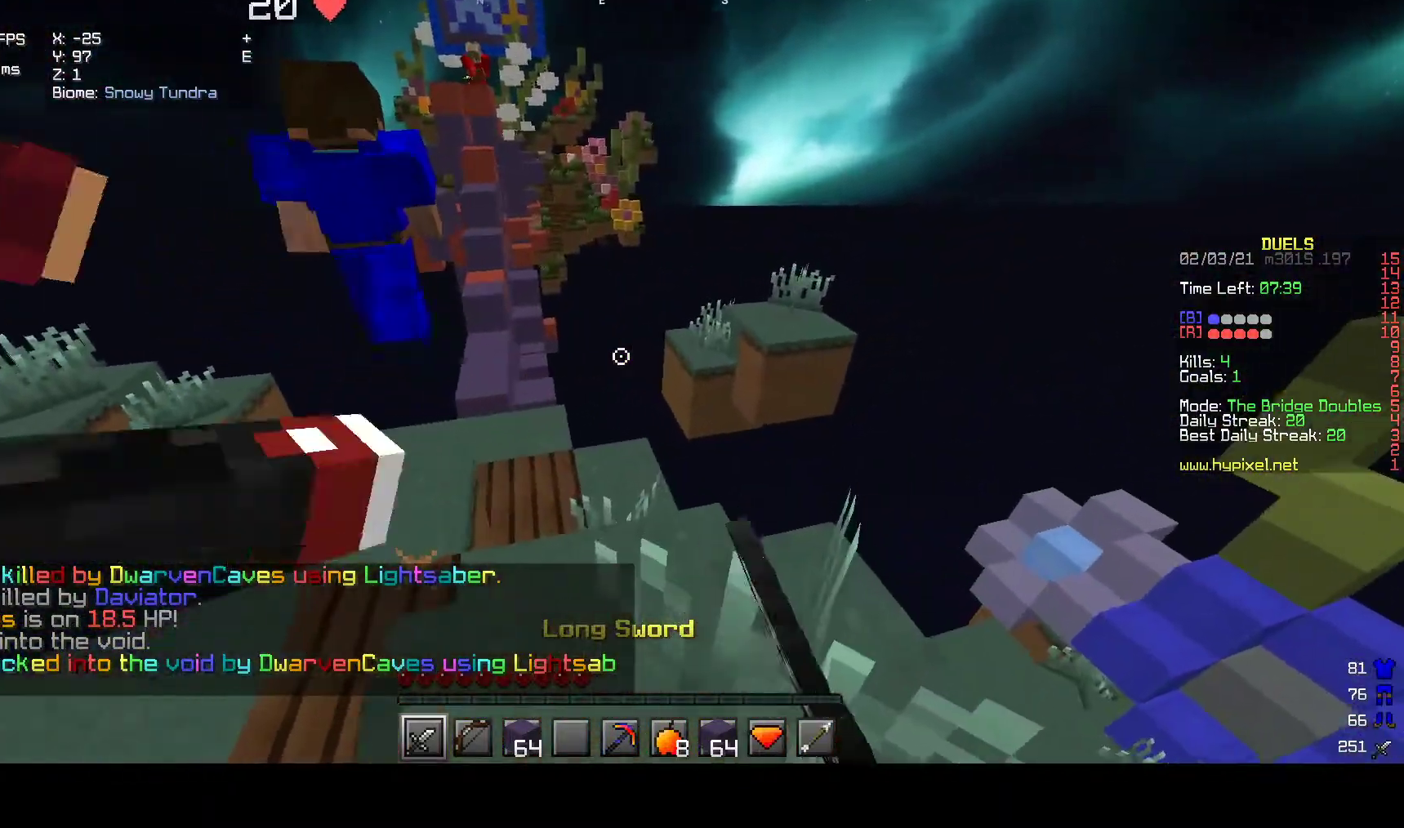
{"keys": ["a", "w"], "mouse": [], "events": [[33, "mouse_left", "up"], [100, "mouse_left", "down"], [117, "w", "down"], [167, "a", "down"], [283, "mouse_left", "up"], [433, "a", "up"], [500, "a", "down"]]}
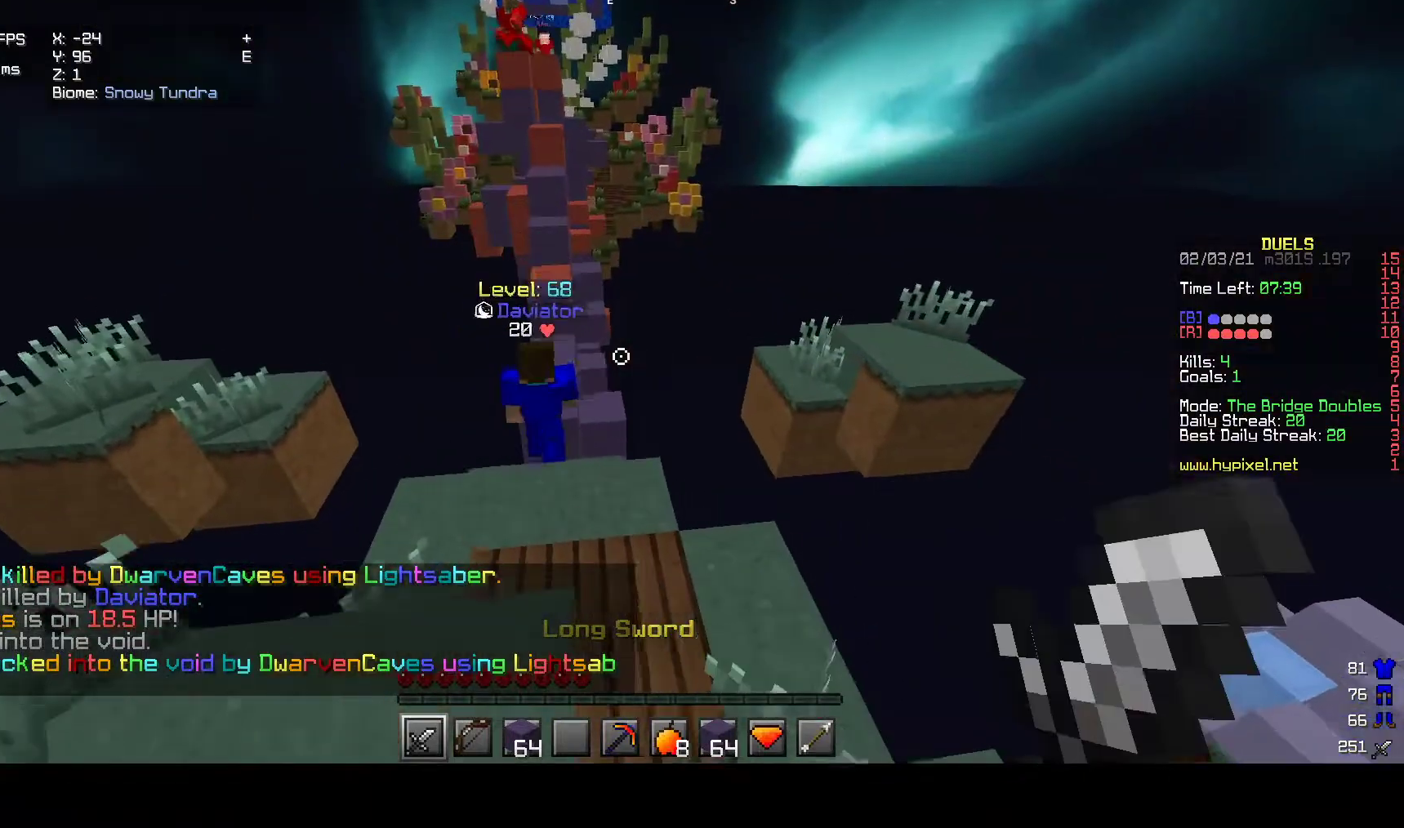
{"keys": [], "mouse": [], "events": [[167, "a", "up"], [450, "w", "up"]]}
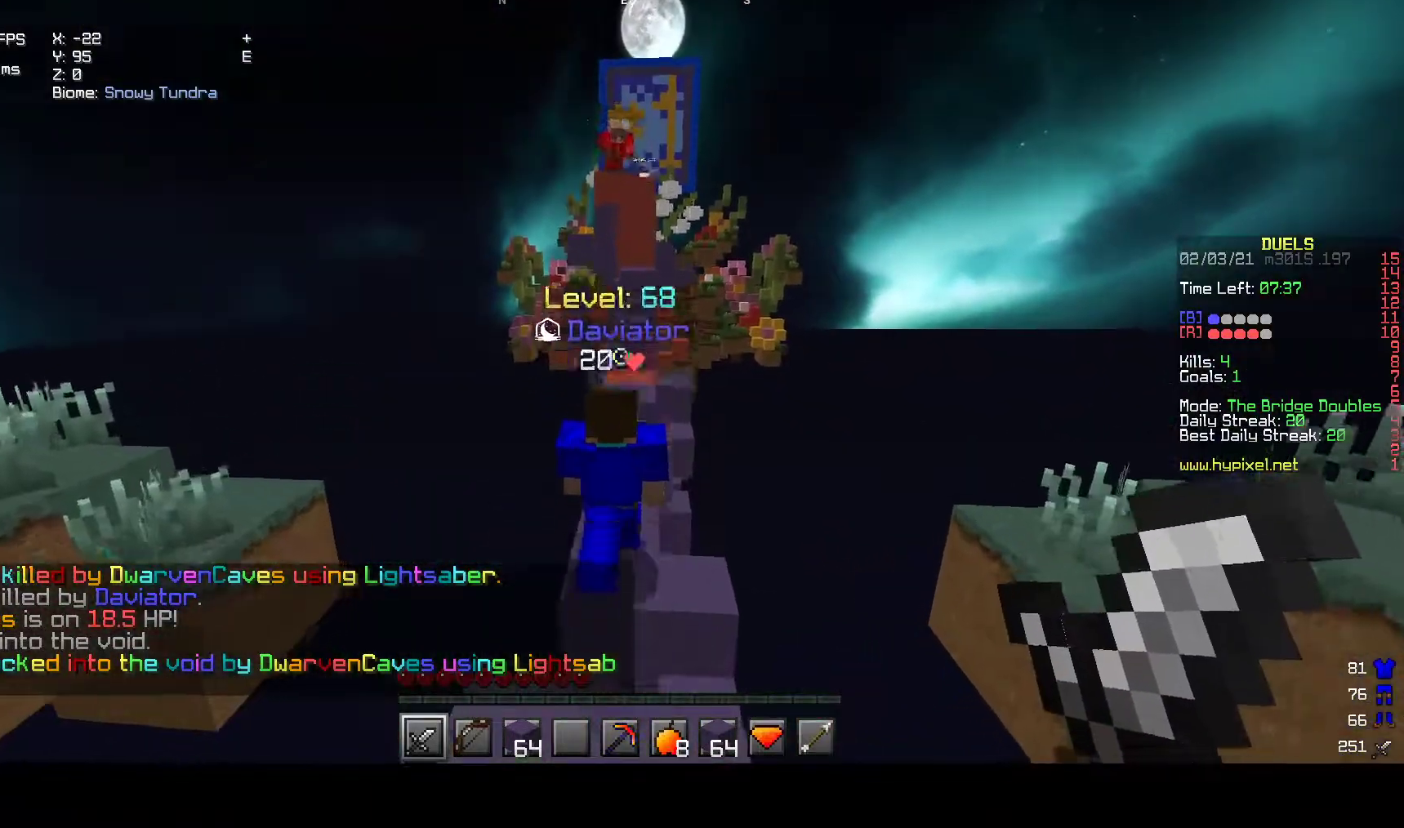
{"keys": ["s"], "mouse": [], "events": [[133, "s", "down"]]}
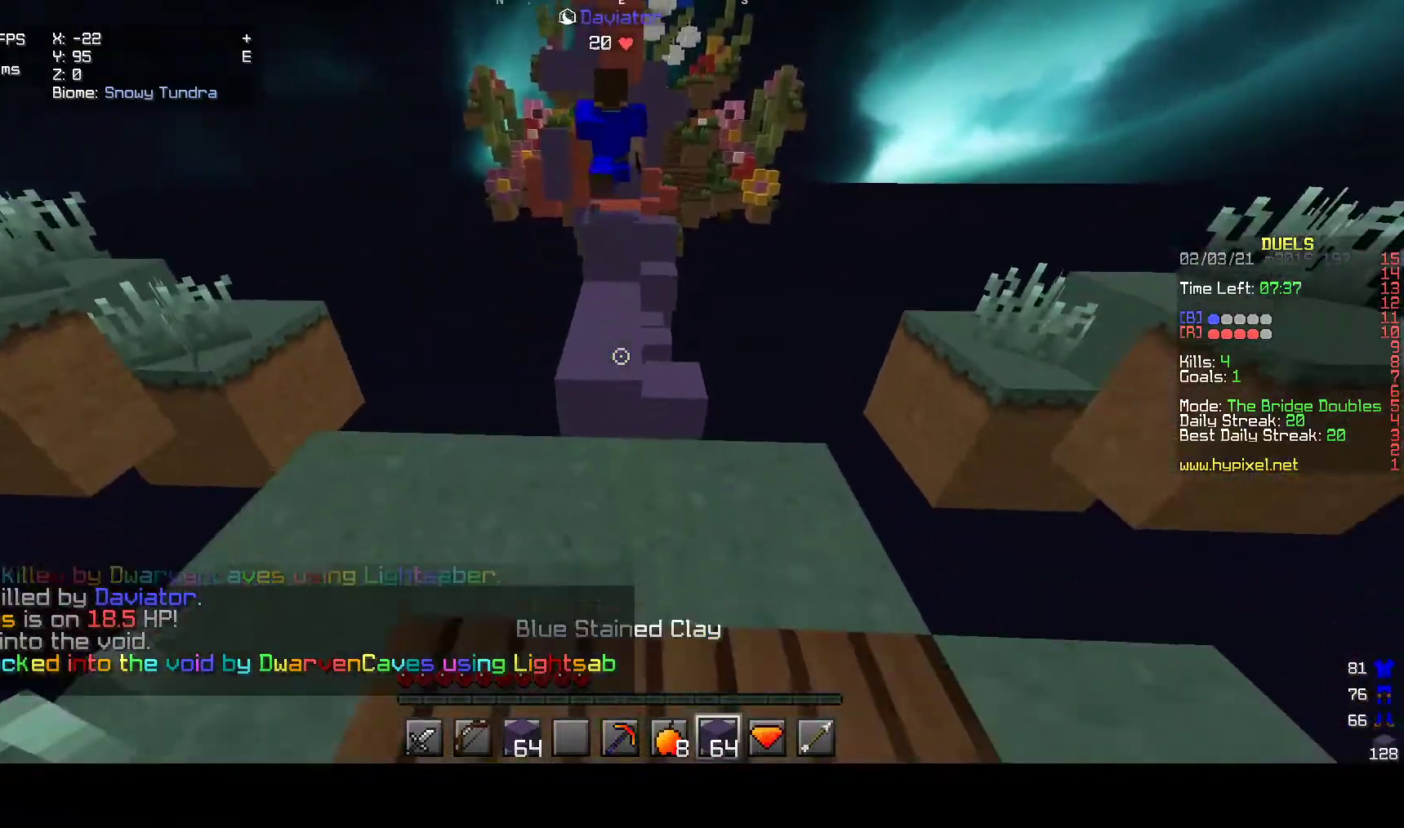
{"keys": [], "mouse": ["right"], "events": [[50, "s", "up"], [200, "w", "down"], [450, "mouse_right", "down"], [500, "w", "up"]]}
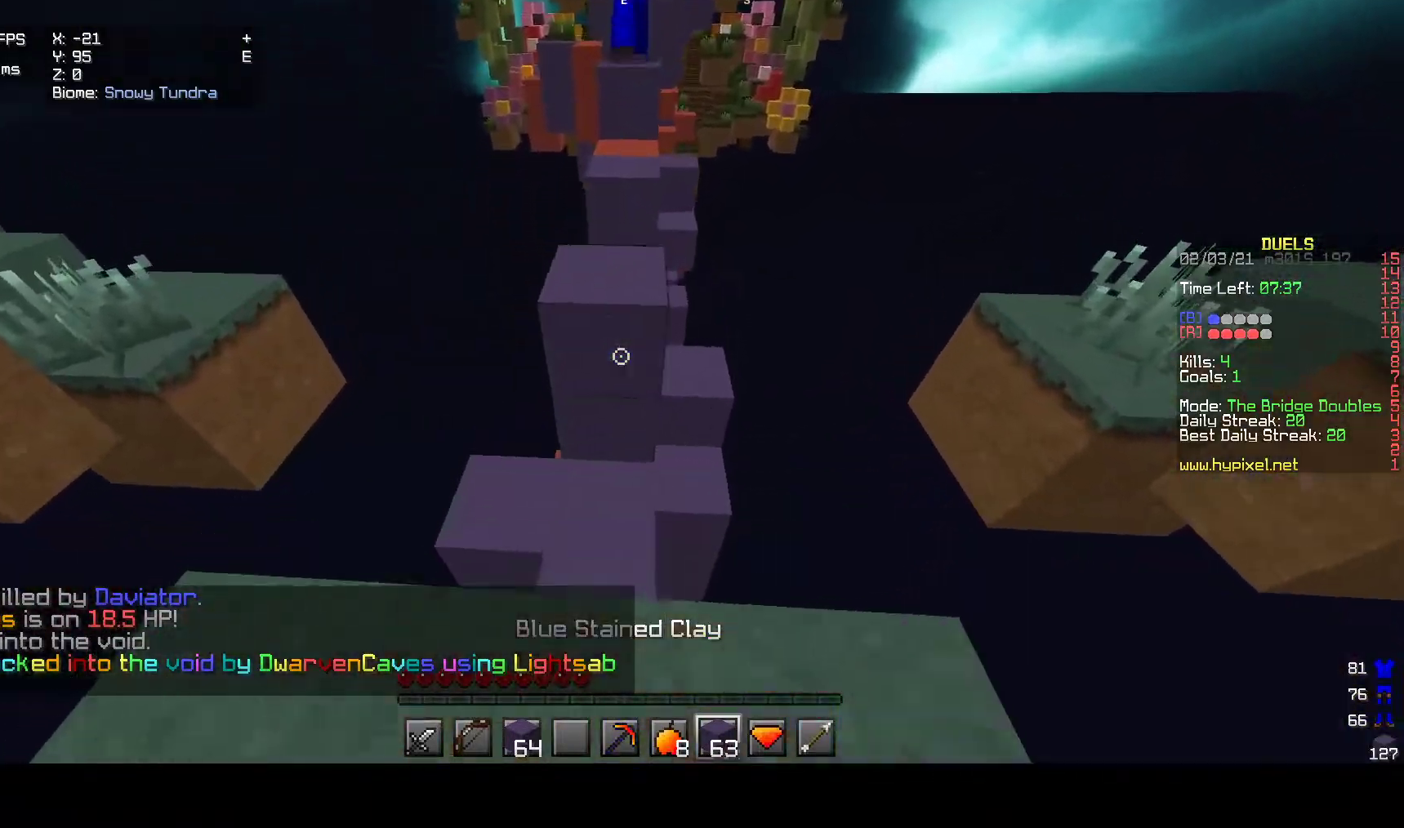
{"keys": ["s"], "mouse": ["right"], "events": [[67, "s", "down"]]}
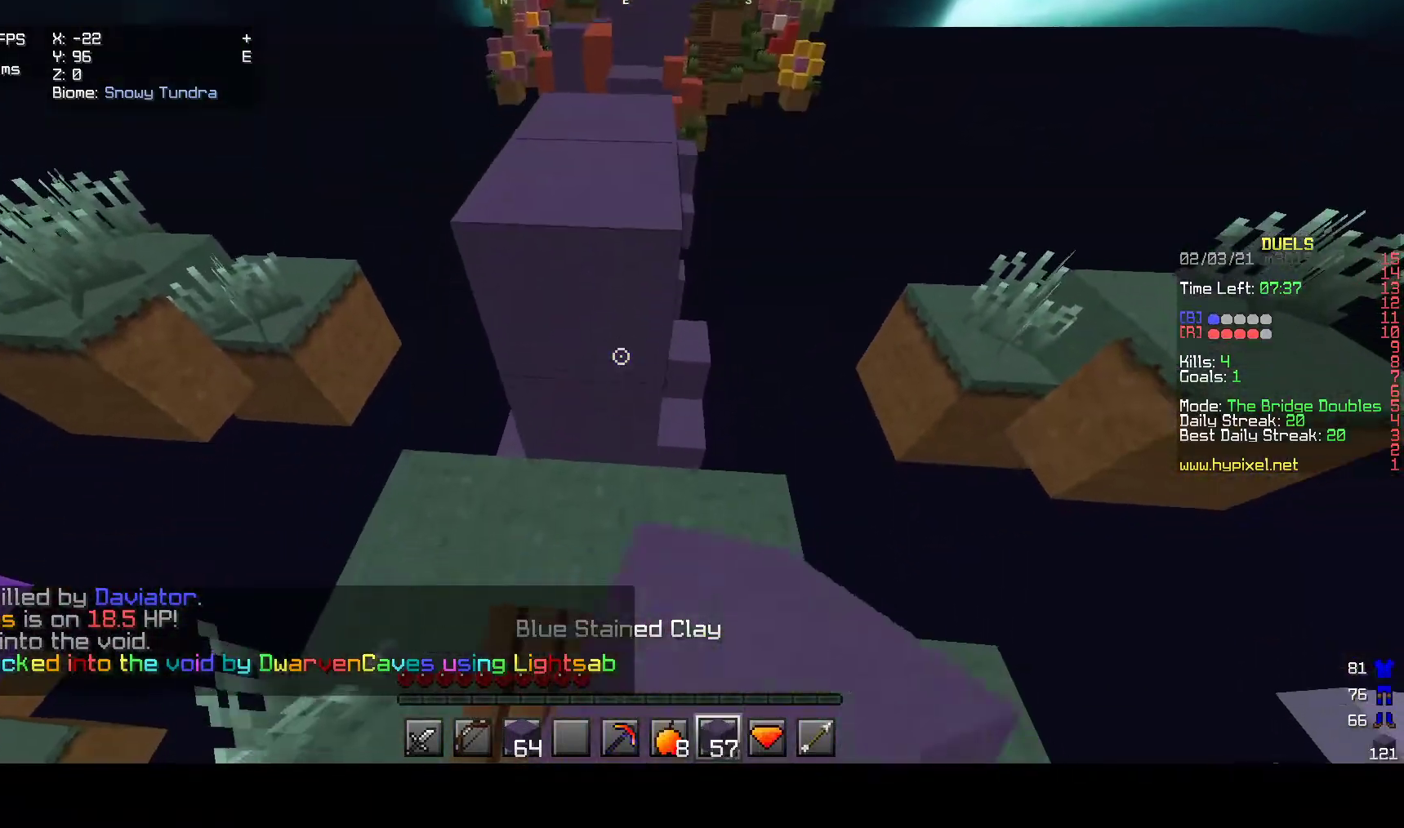
{"keys": ["s"], "mouse": [], "events": [[50, "a", "down"], [167, "mouse_right", "up"], [200, "a", "up"]]}
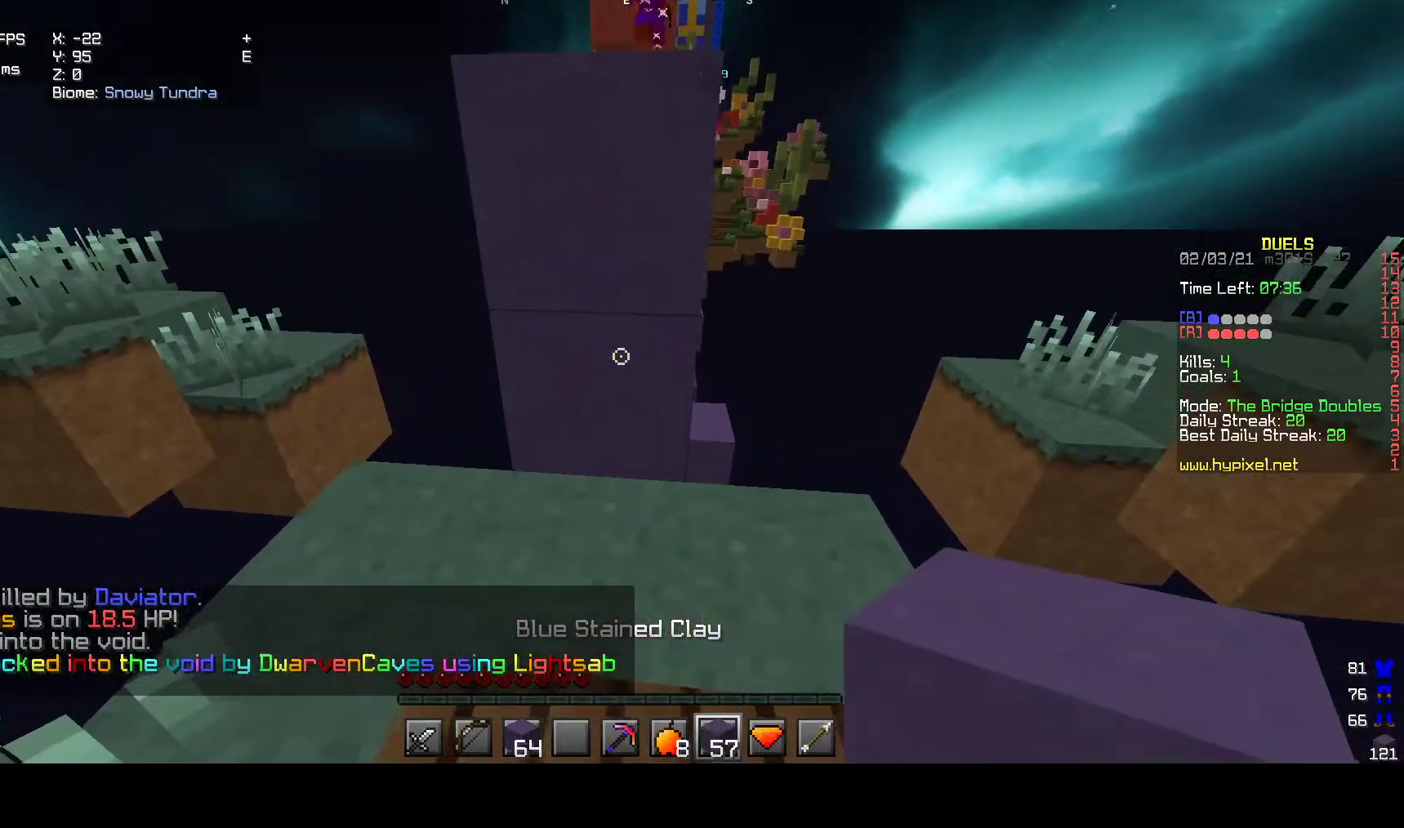
{"keys": ["a", "s"], "mouse": ["right"], "events": [[117, "a", "down"], [150, "mouse_right", "down"]]}
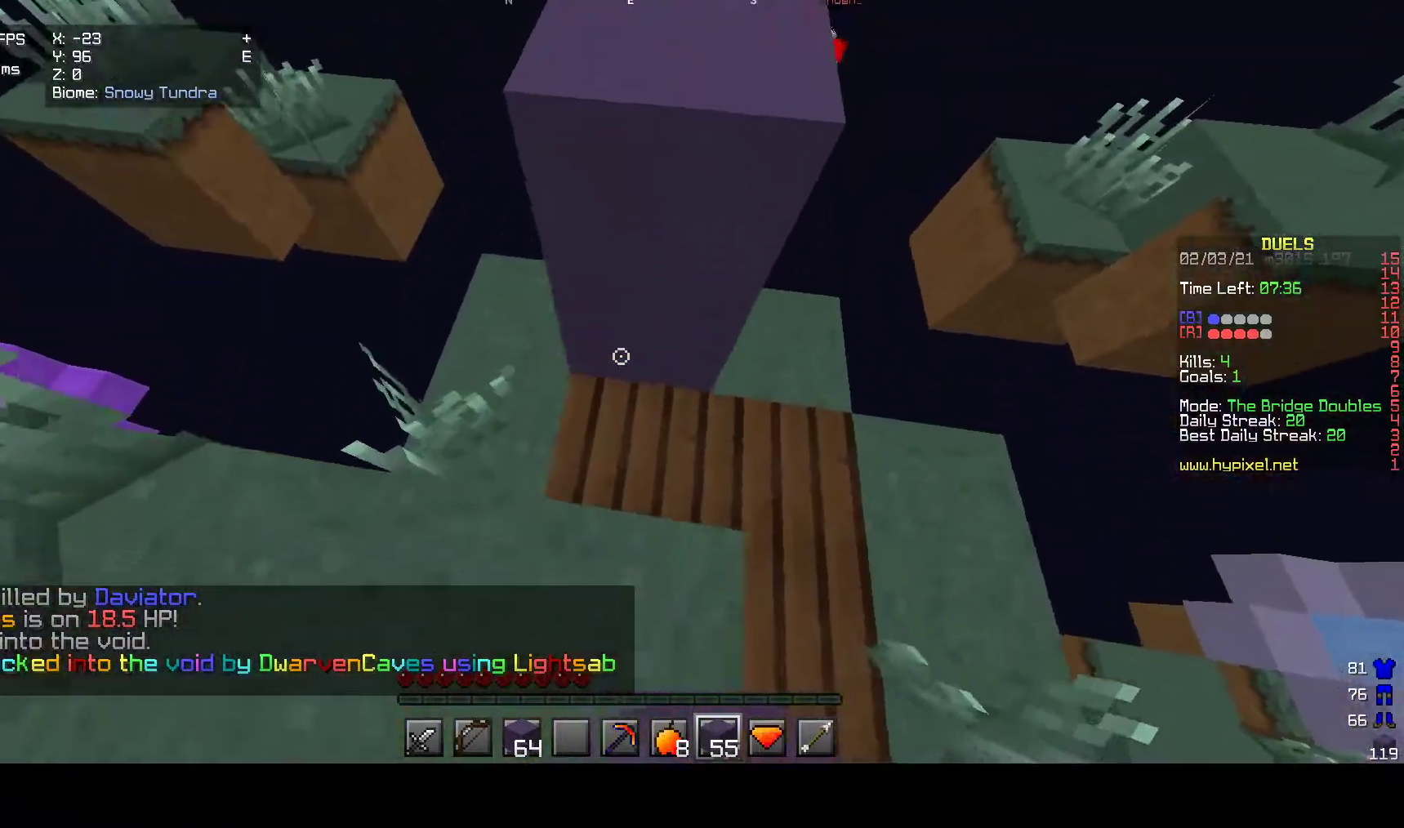
{"keys": [], "mouse": [], "events": [[67, "mouse_right", "up"], [183, "a", "up"], [183, "s", "up"]]}